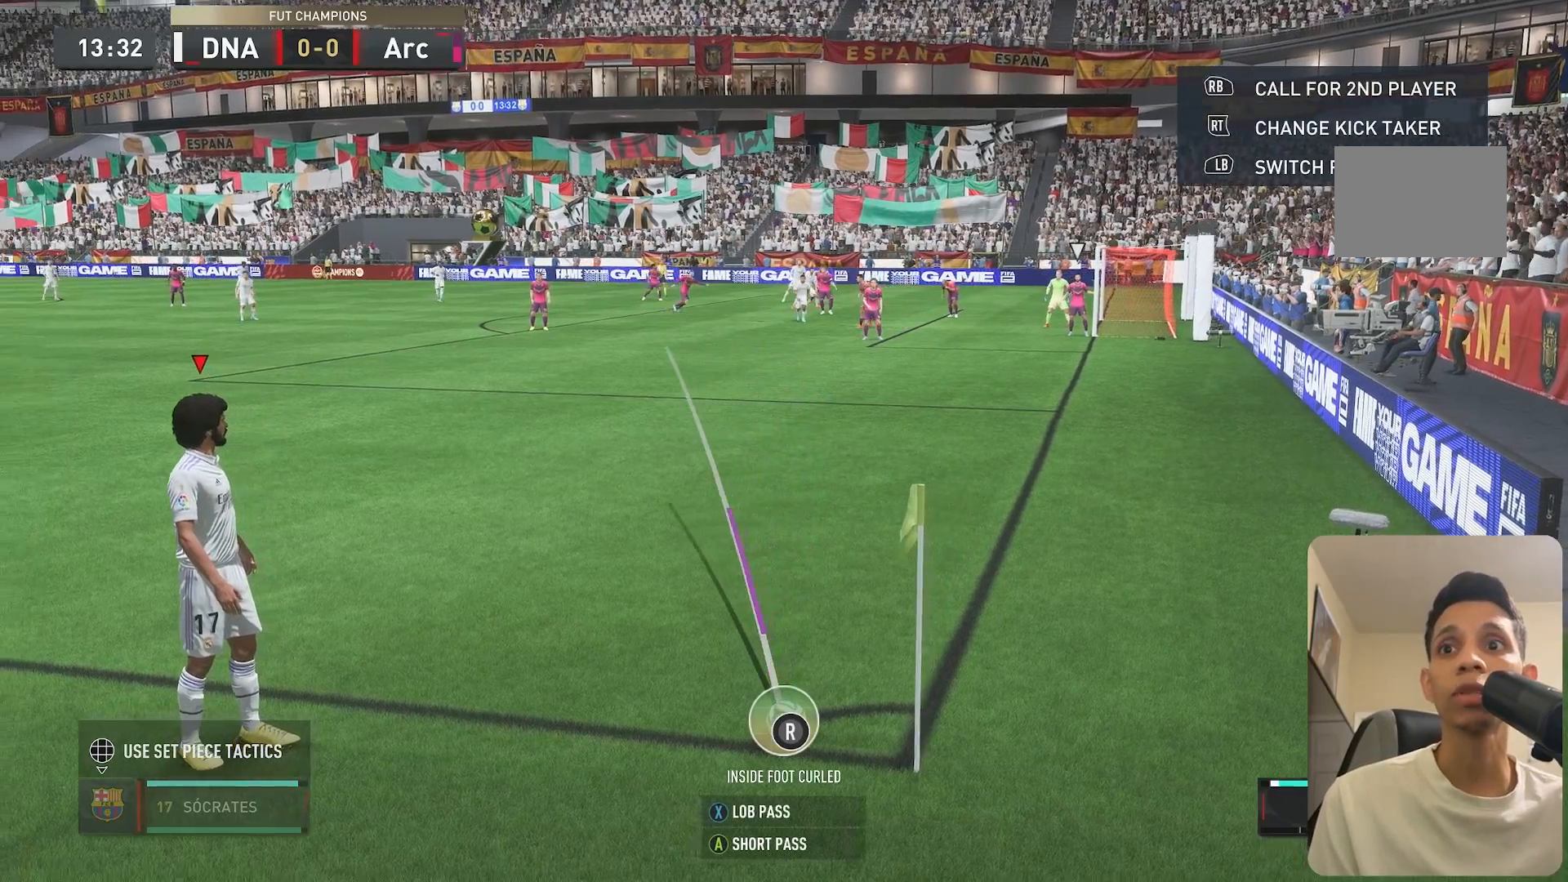
Gameplay with a controller (Xbox layout); each line is a JSON object with the inputs held at the frame after it (dt_ms = milliseconds from this image to that frame). "events" lists button and stick changes between this image and that frame as [ms after this image, input, new state], when the widget could be followed in between. Not read: L3 R3.
{"dt_ms": 500, "buttons": [], "left_stick": "center", "right_stick": "center", "events": [[233, "R1", "up"], [267, "left_stick", "center"], [300, "A", "up"]]}
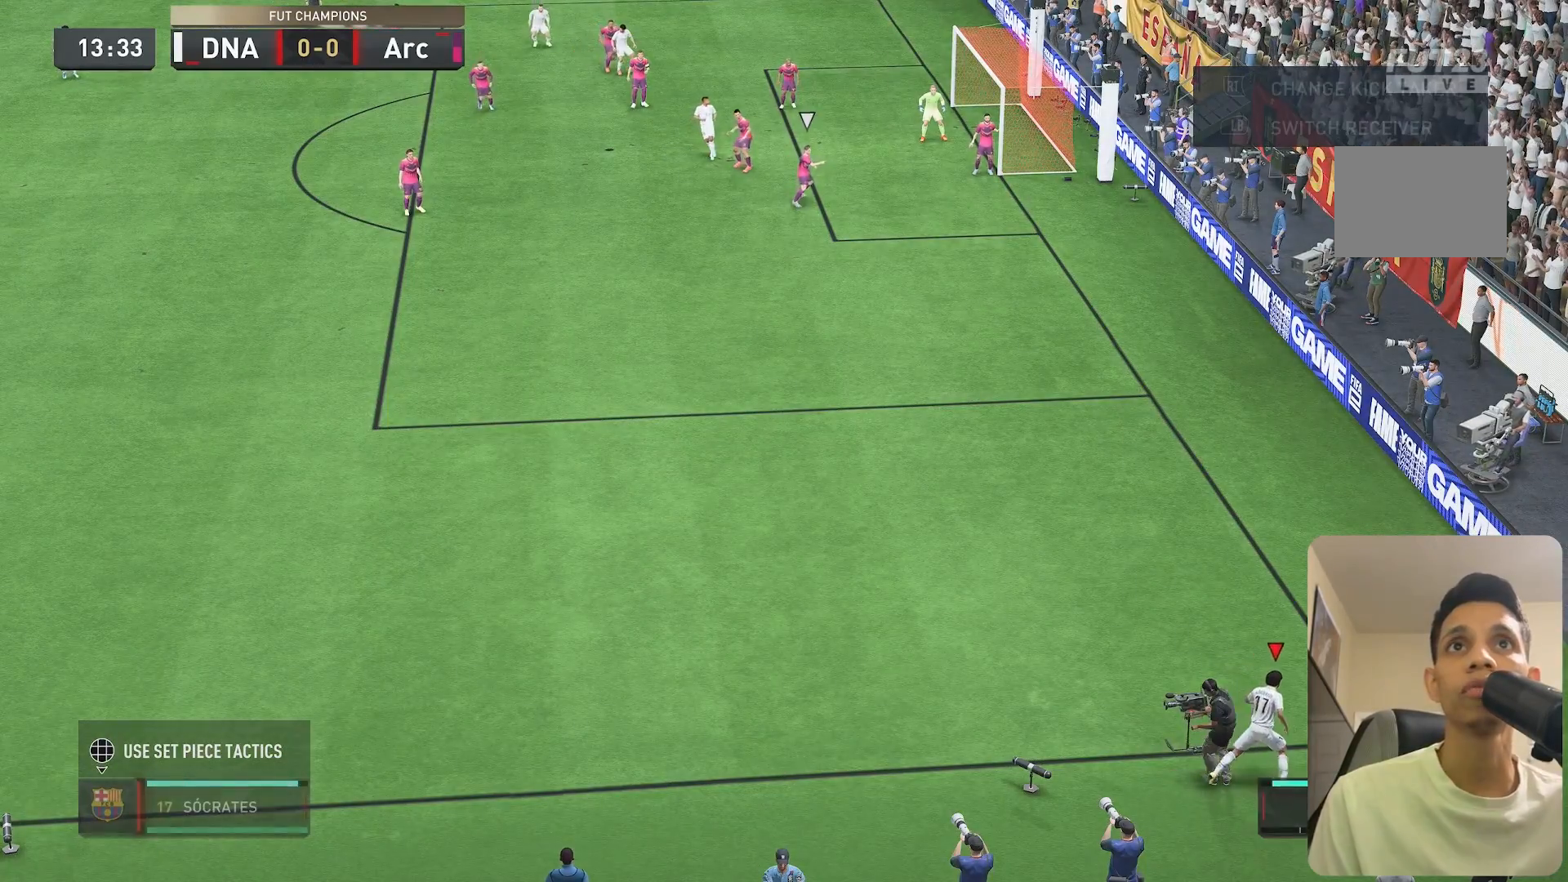
{"dt_ms": 500, "buttons": [], "left_stick": "down-right", "right_stick": "center", "events": [[383, "left_stick", "down-right"]]}
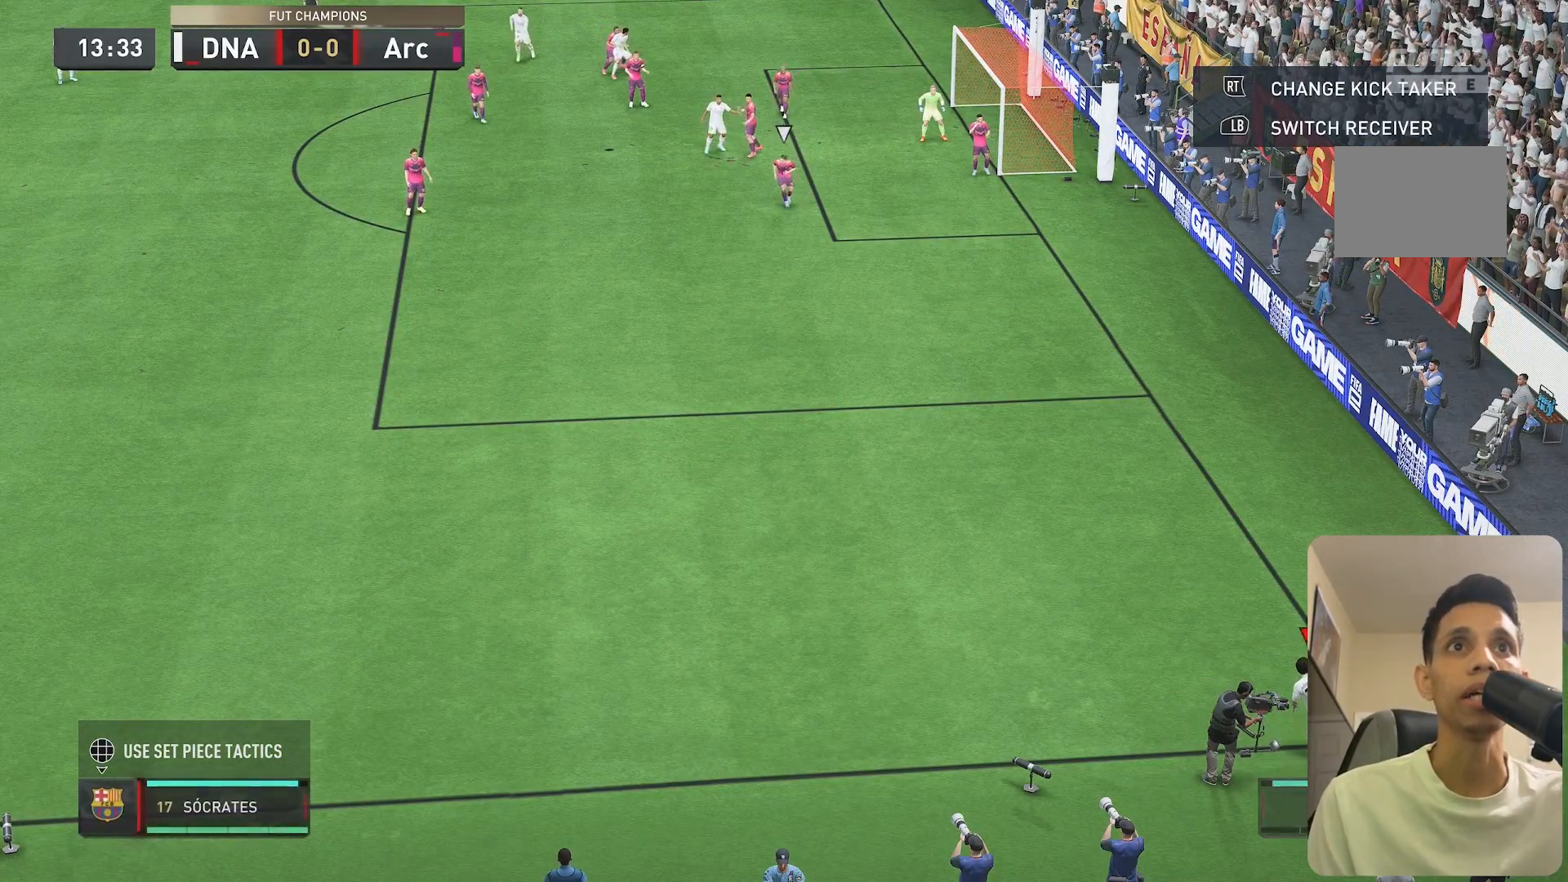
{"dt_ms": 500, "buttons": [], "left_stick": "down-right", "right_stick": "center", "events": []}
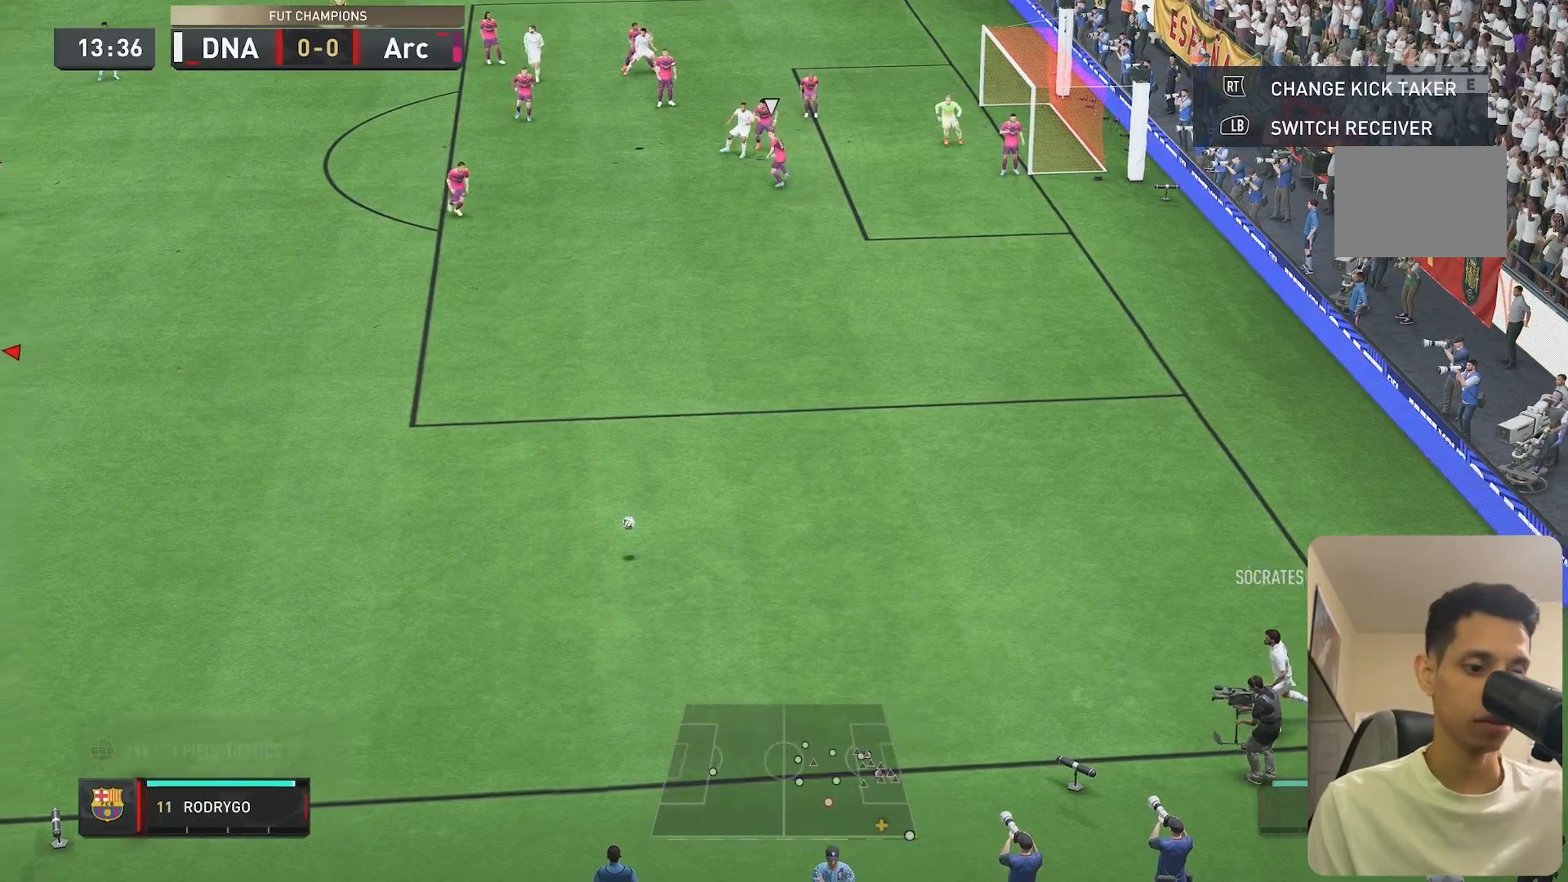
{"dt_ms": 1000, "buttons": [], "left_stick": "right", "right_stick": "center"}
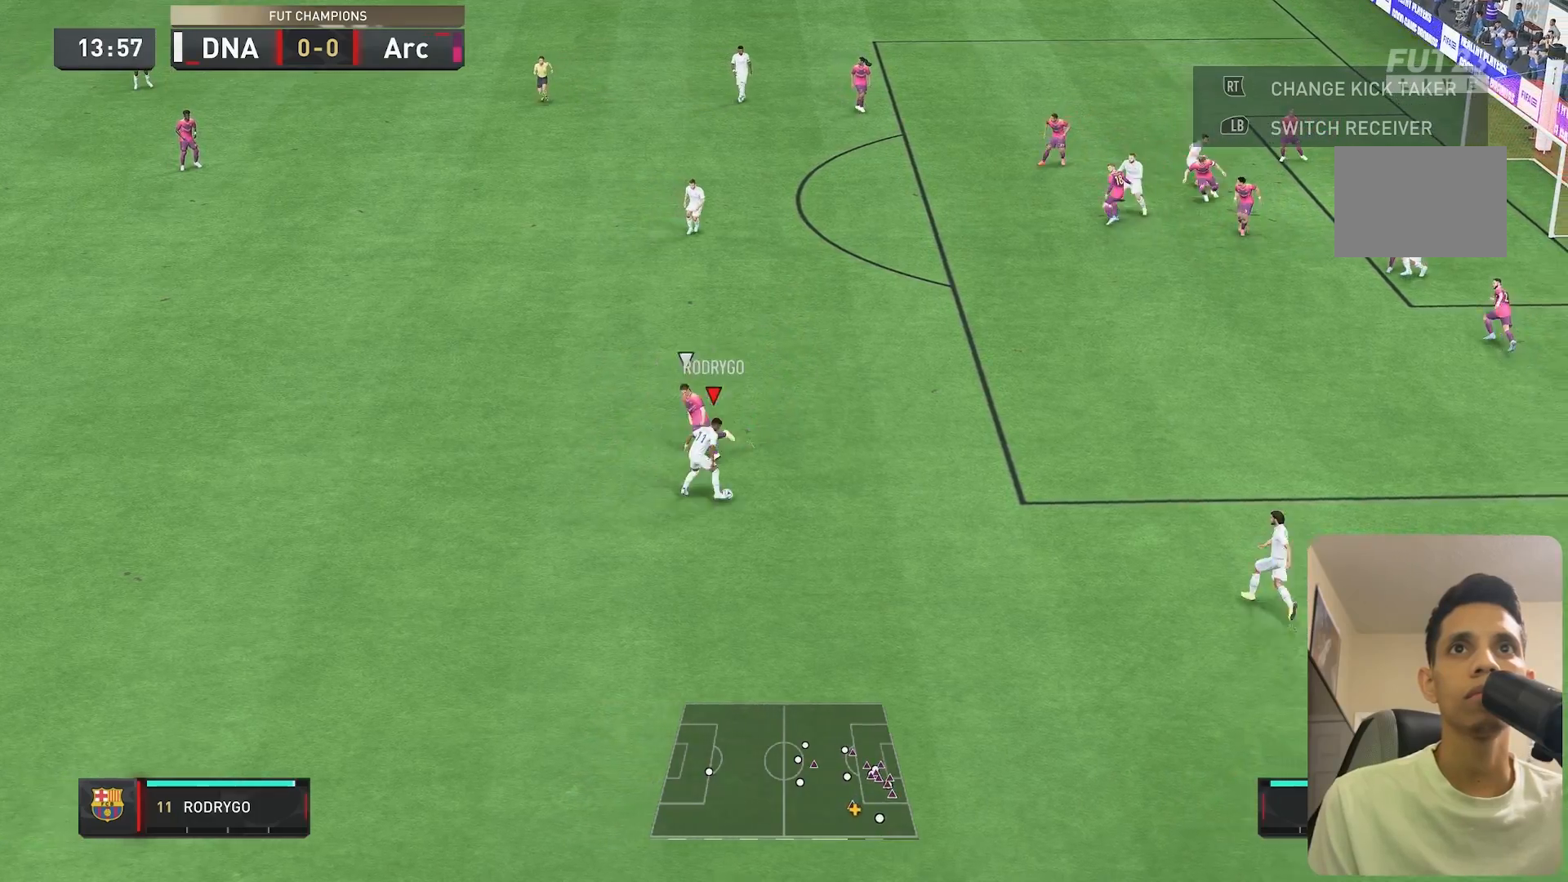
{"dt_ms": 500, "buttons": ["R2"], "left_stick": "up-right", "right_stick": "center", "events": [[50, "left_stick", "up-right"], [267, "R2", "down"]]}
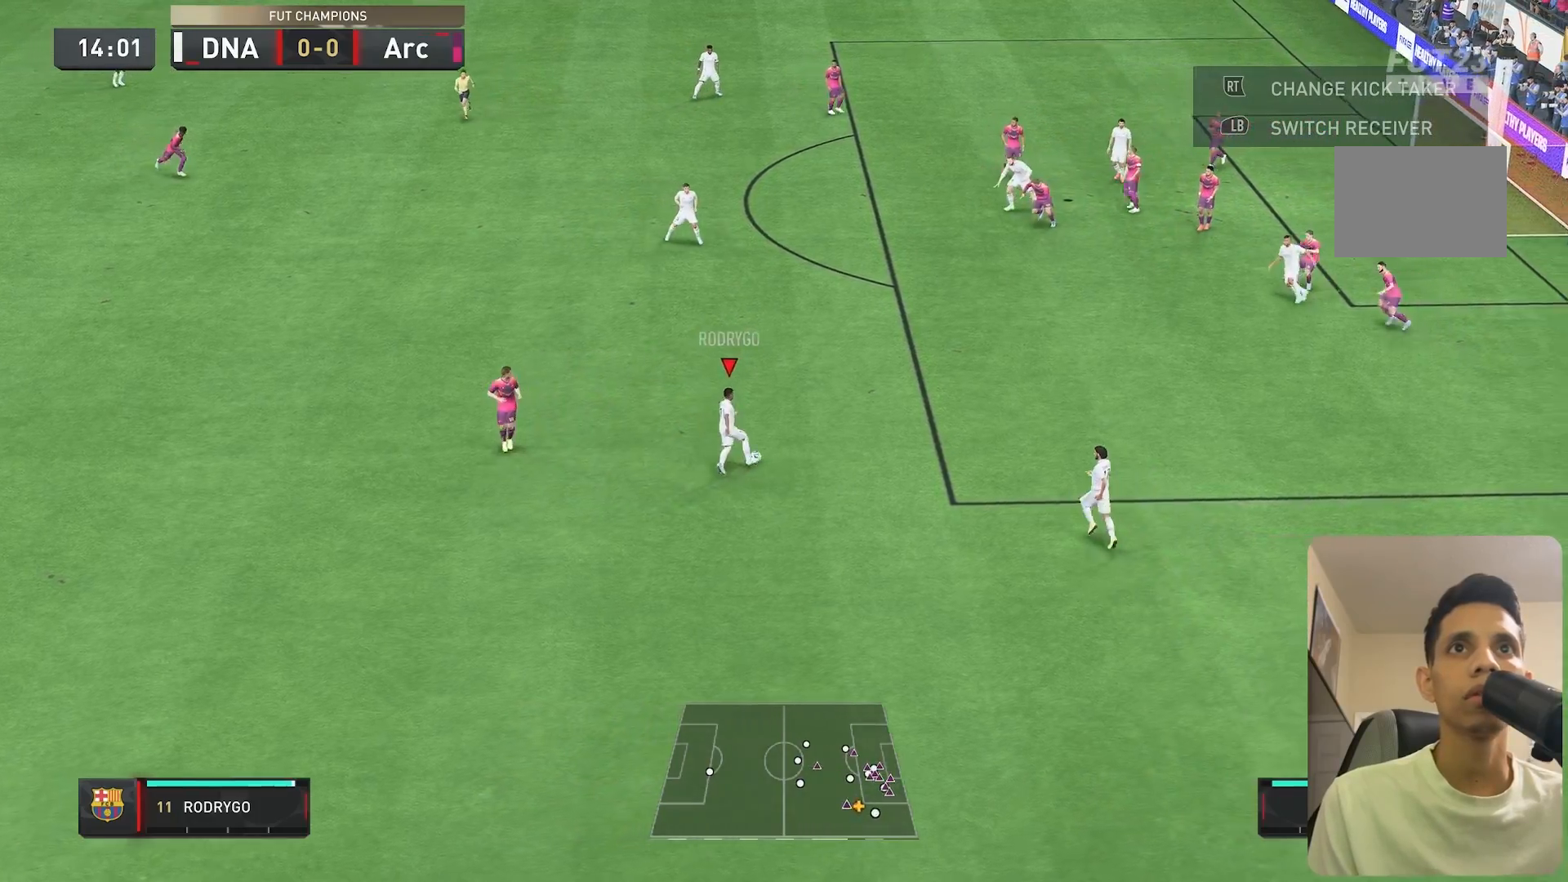
{"dt_ms": 500, "buttons": ["R2"], "left_stick": "up-right", "right_stick": "center", "events": []}
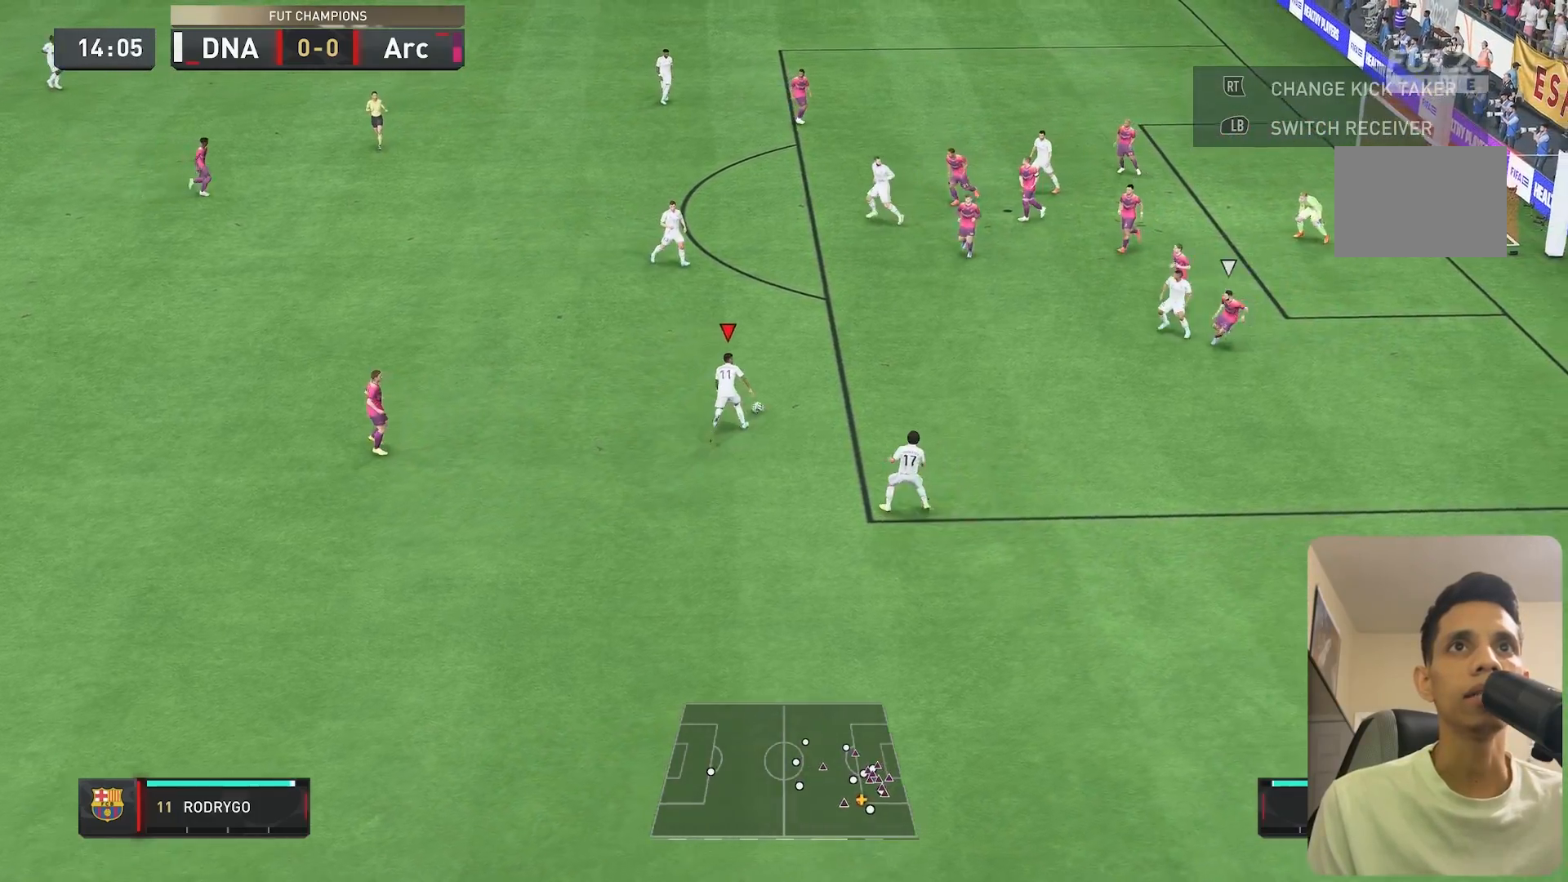
{"dt_ms": 500, "buttons": [], "left_stick": "up-right", "right_stick": "center", "events": [[17, "R2", "up"], [100, "left_stick", "right"], [117, "A", "down"], [167, "A", "up"], [283, "A", "down"], [350, "left_stick", "up-right"], [383, "A", "up"]]}
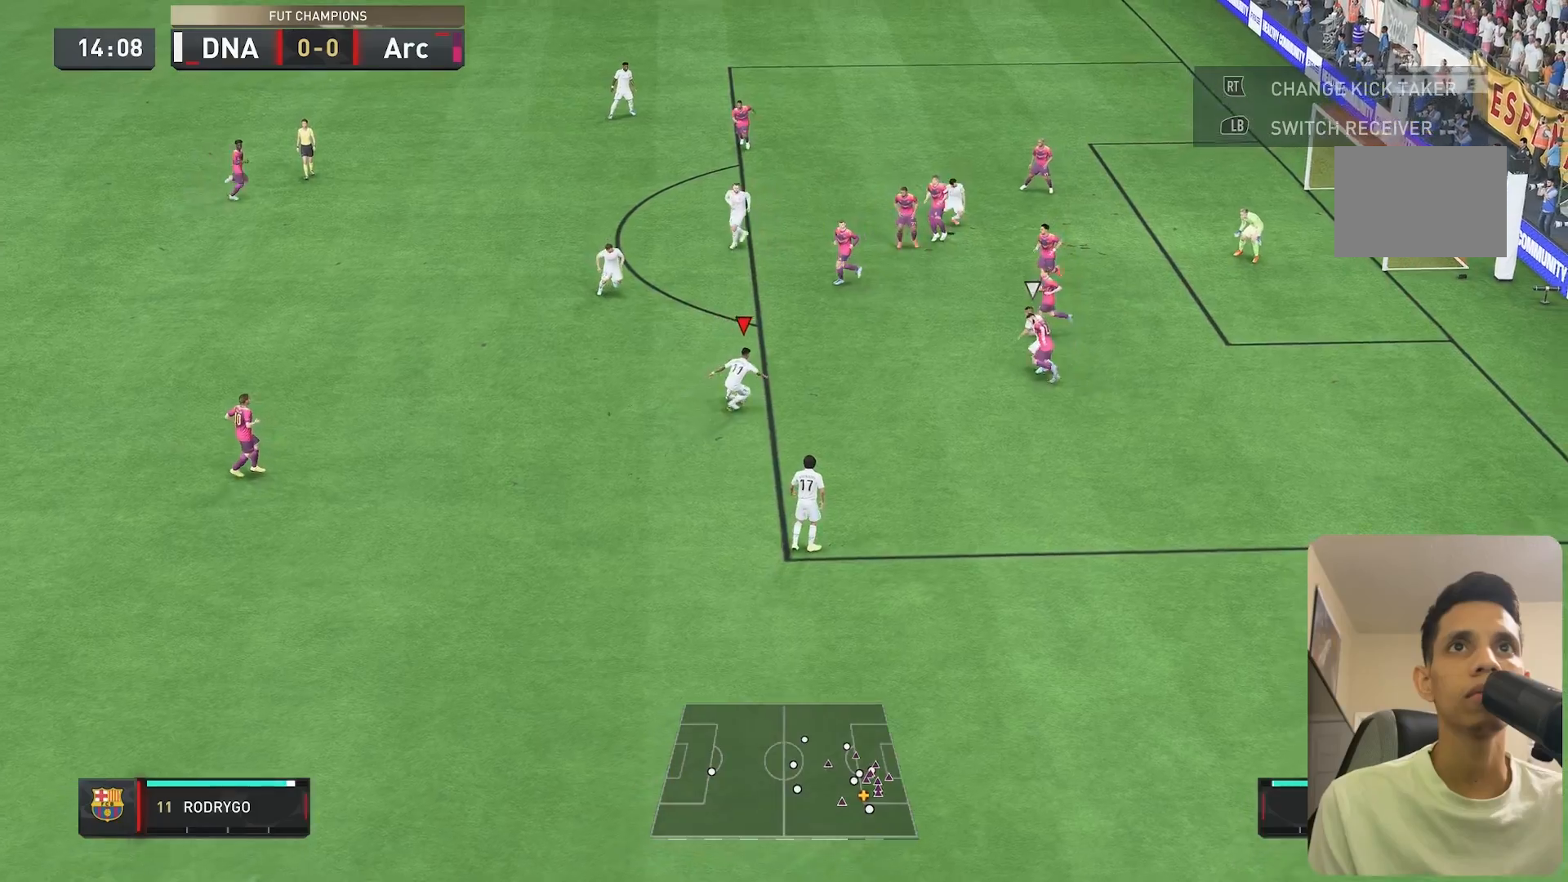
{"dt_ms": 500, "buttons": [], "left_stick": "up-right", "right_stick": "center", "events": [[250, "right_stick", "down"], [367, "right_stick", "left"], [500, "right_stick", "center"]]}
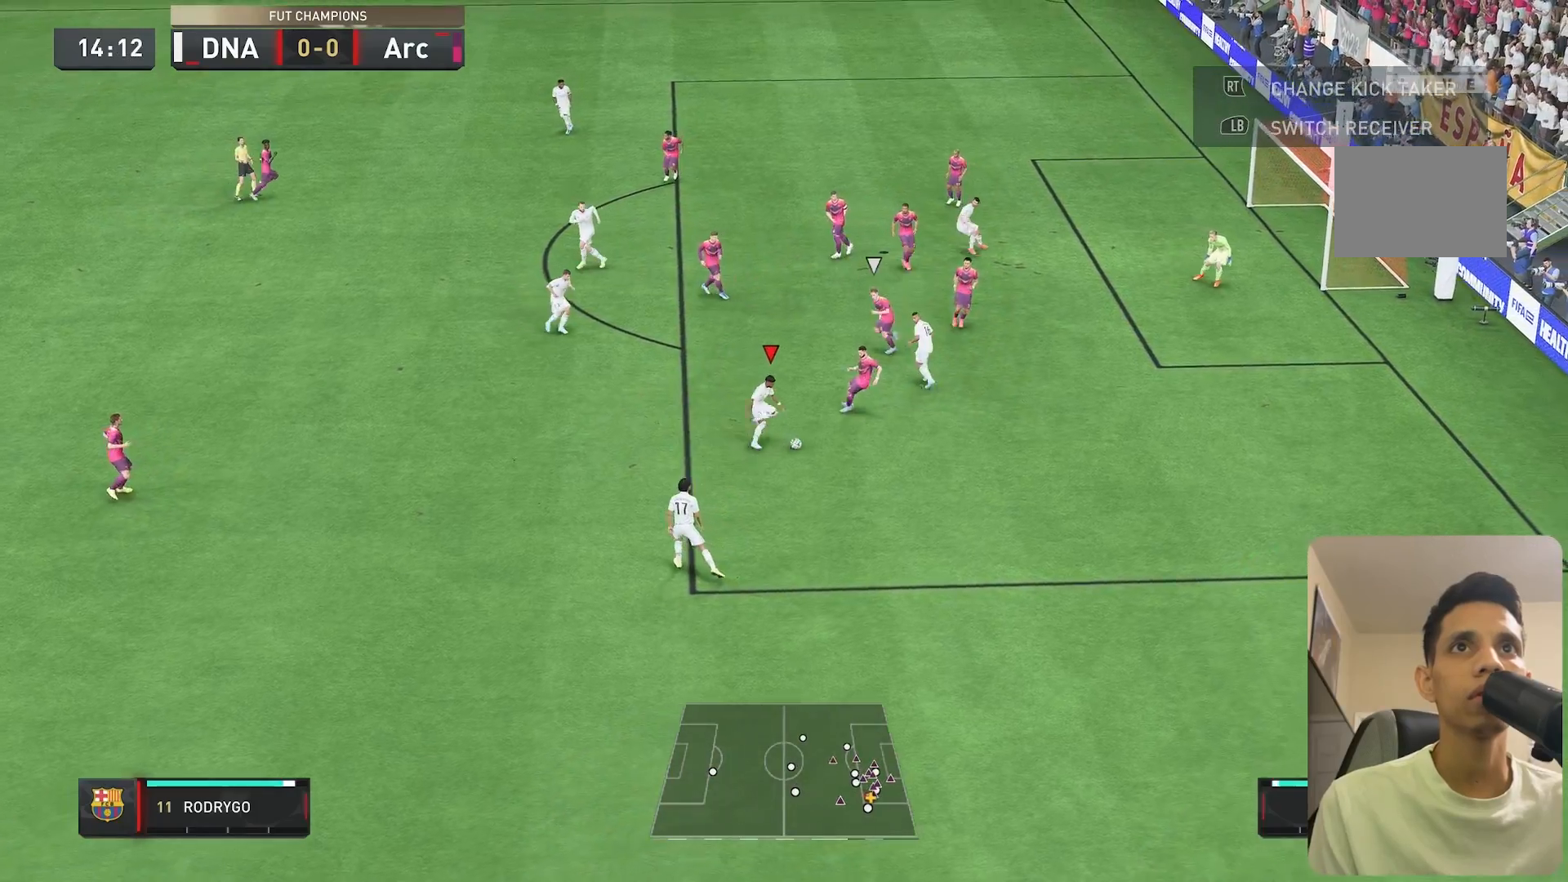
{"dt_ms": 500, "buttons": [], "left_stick": "up-right", "right_stick": "center", "events": []}
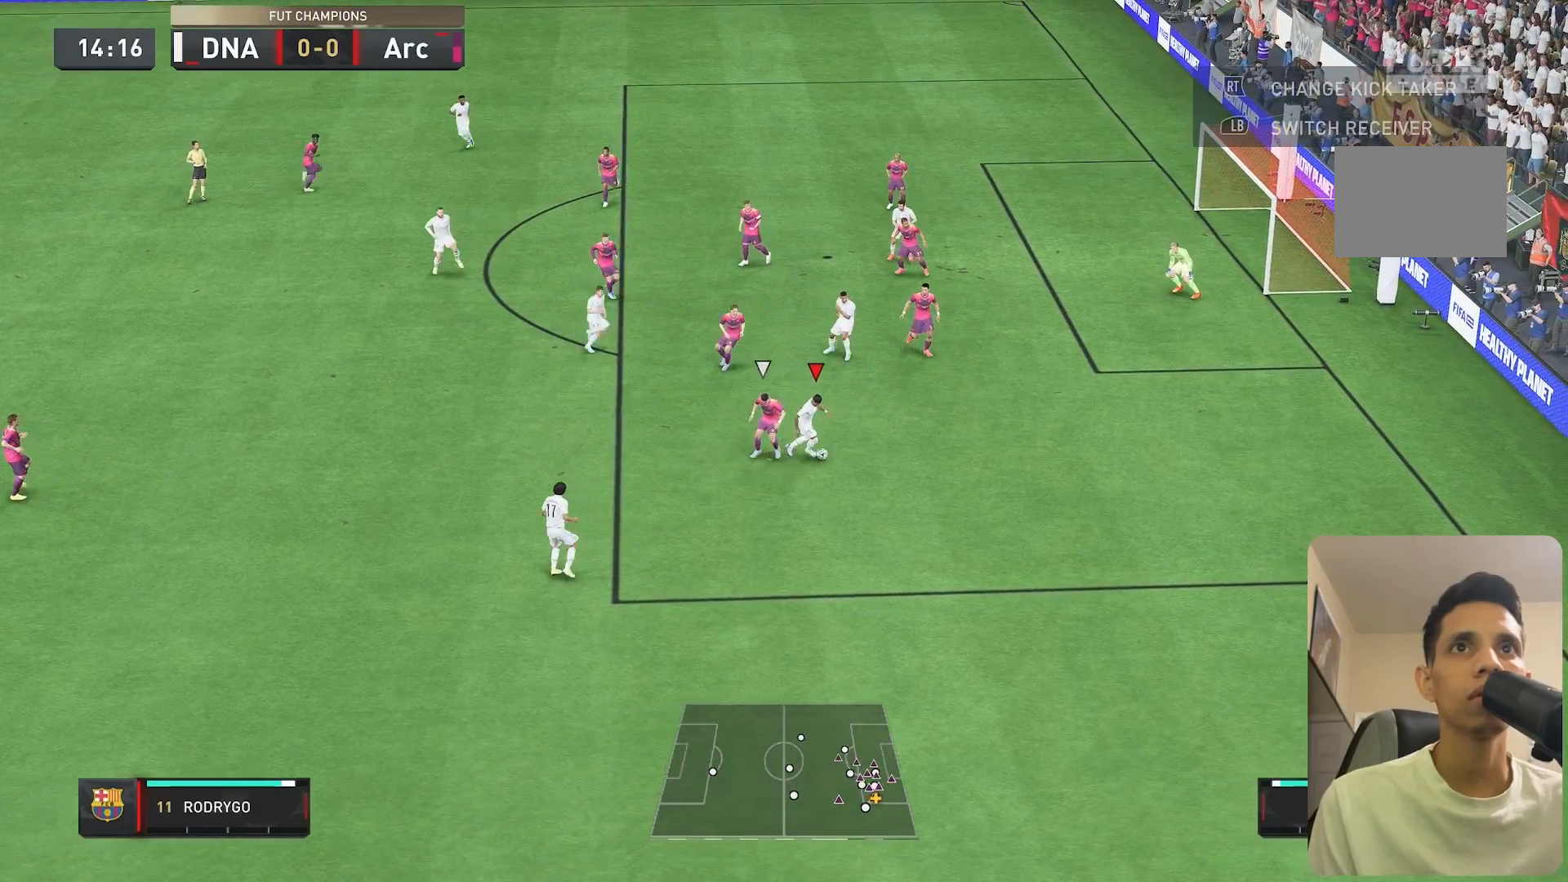
{"dt_ms": 500, "buttons": [], "left_stick": "up", "right_stick": "left", "events": [[467, "right_stick", "left"], [500, "left_stick", "up"]]}
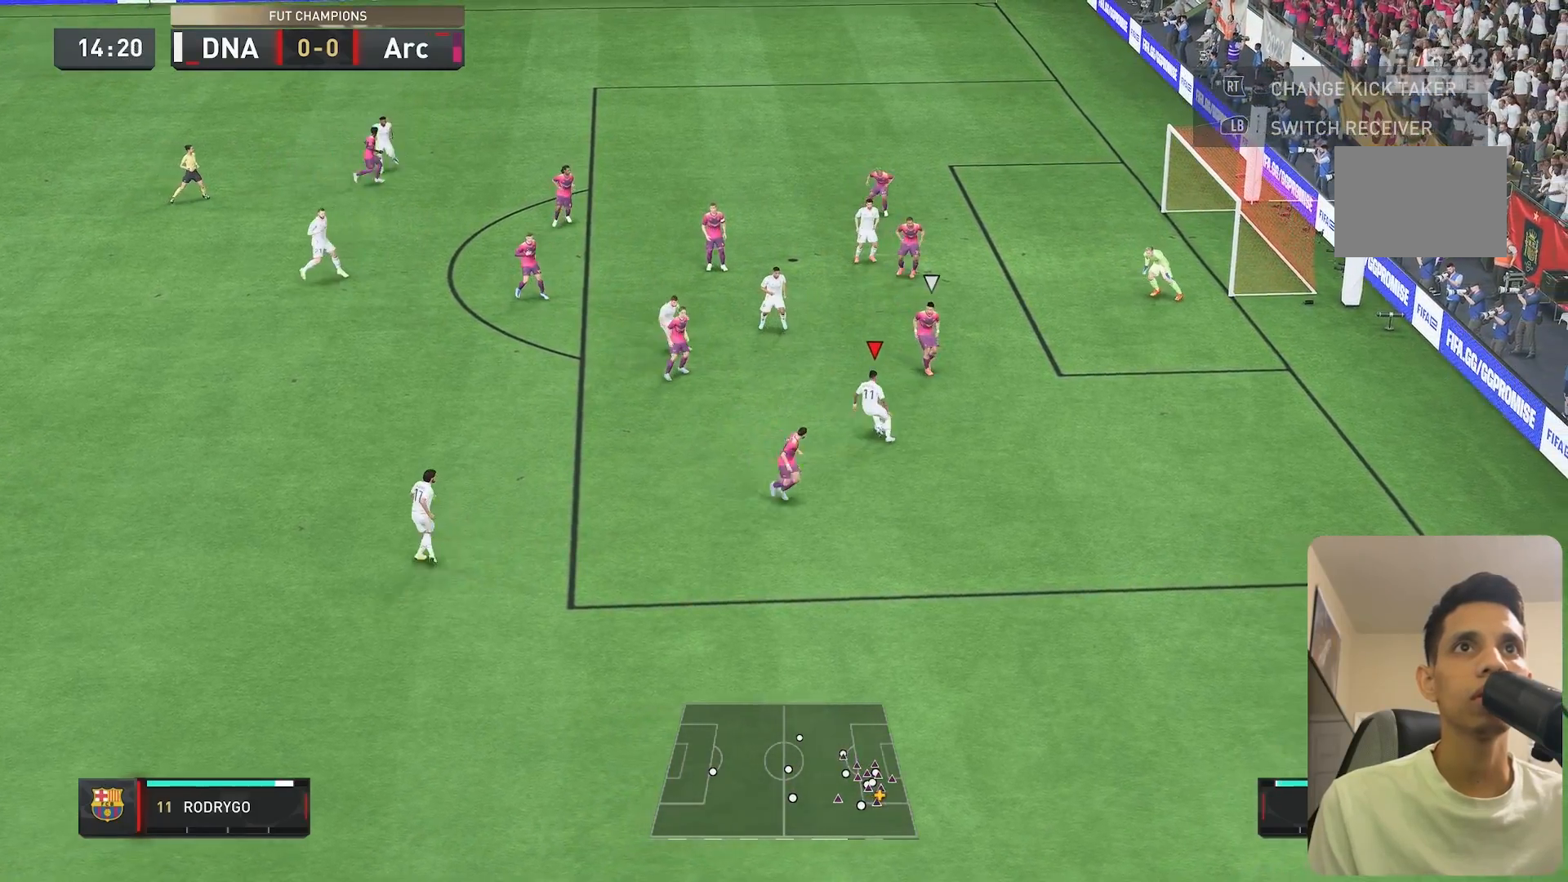
{"dt_ms": 500, "buttons": [], "left_stick": "up", "right_stick": "center", "events": [[133, "right_stick", "down"], [267, "right_stick", "center"]]}
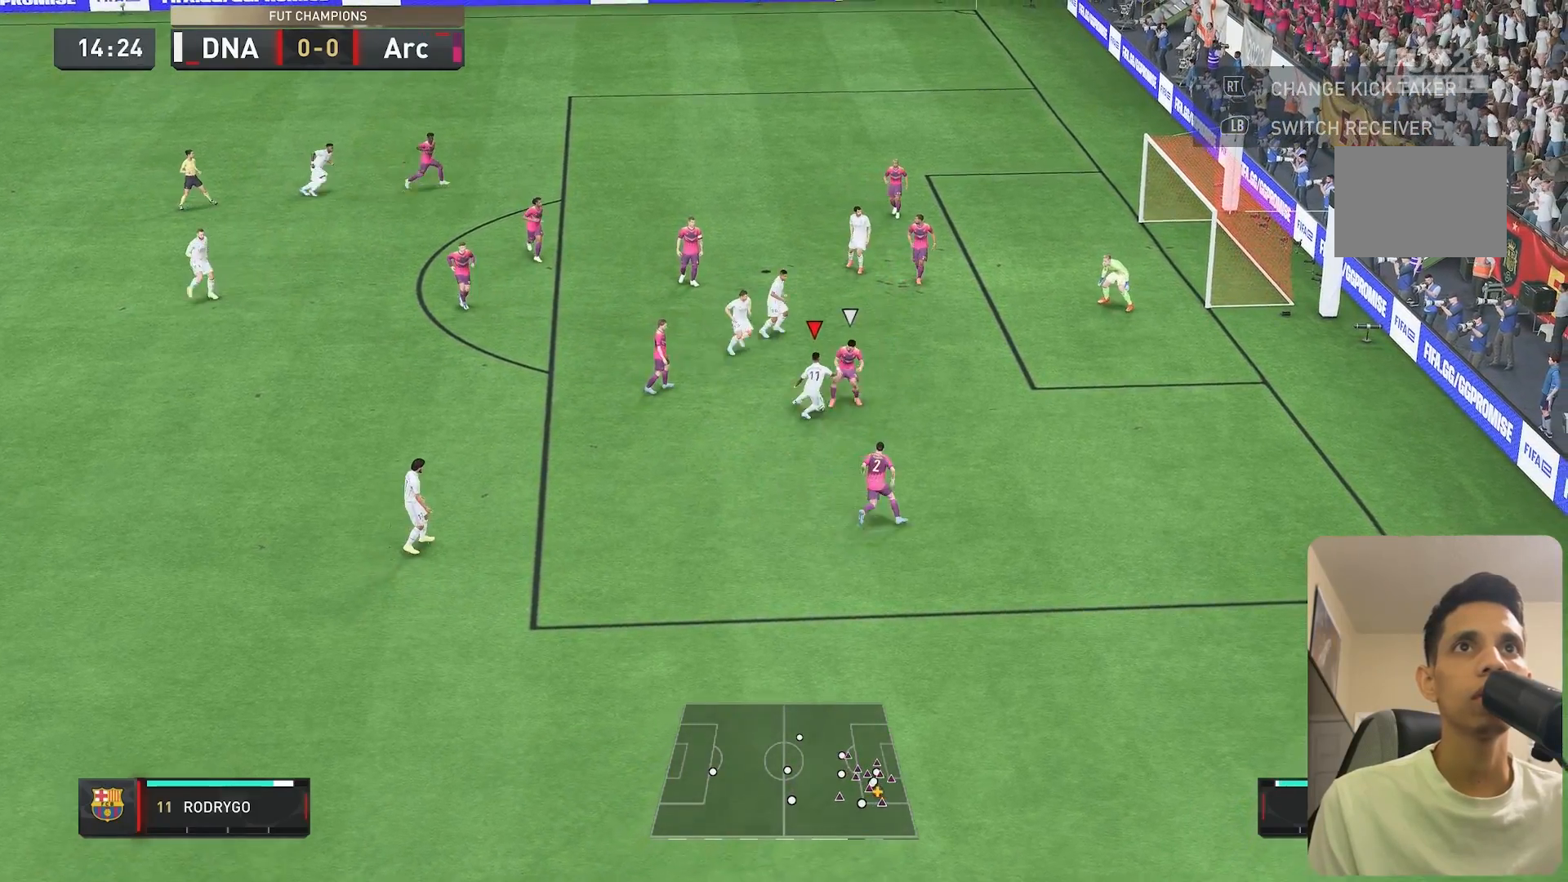
{"dt_ms": 500, "buttons": [], "left_stick": "right", "right_stick": "center", "events": [[100, "left_stick", "up-right"], [400, "left_stick", "right"], [450, "B", "down"], [500, "B", "up"]]}
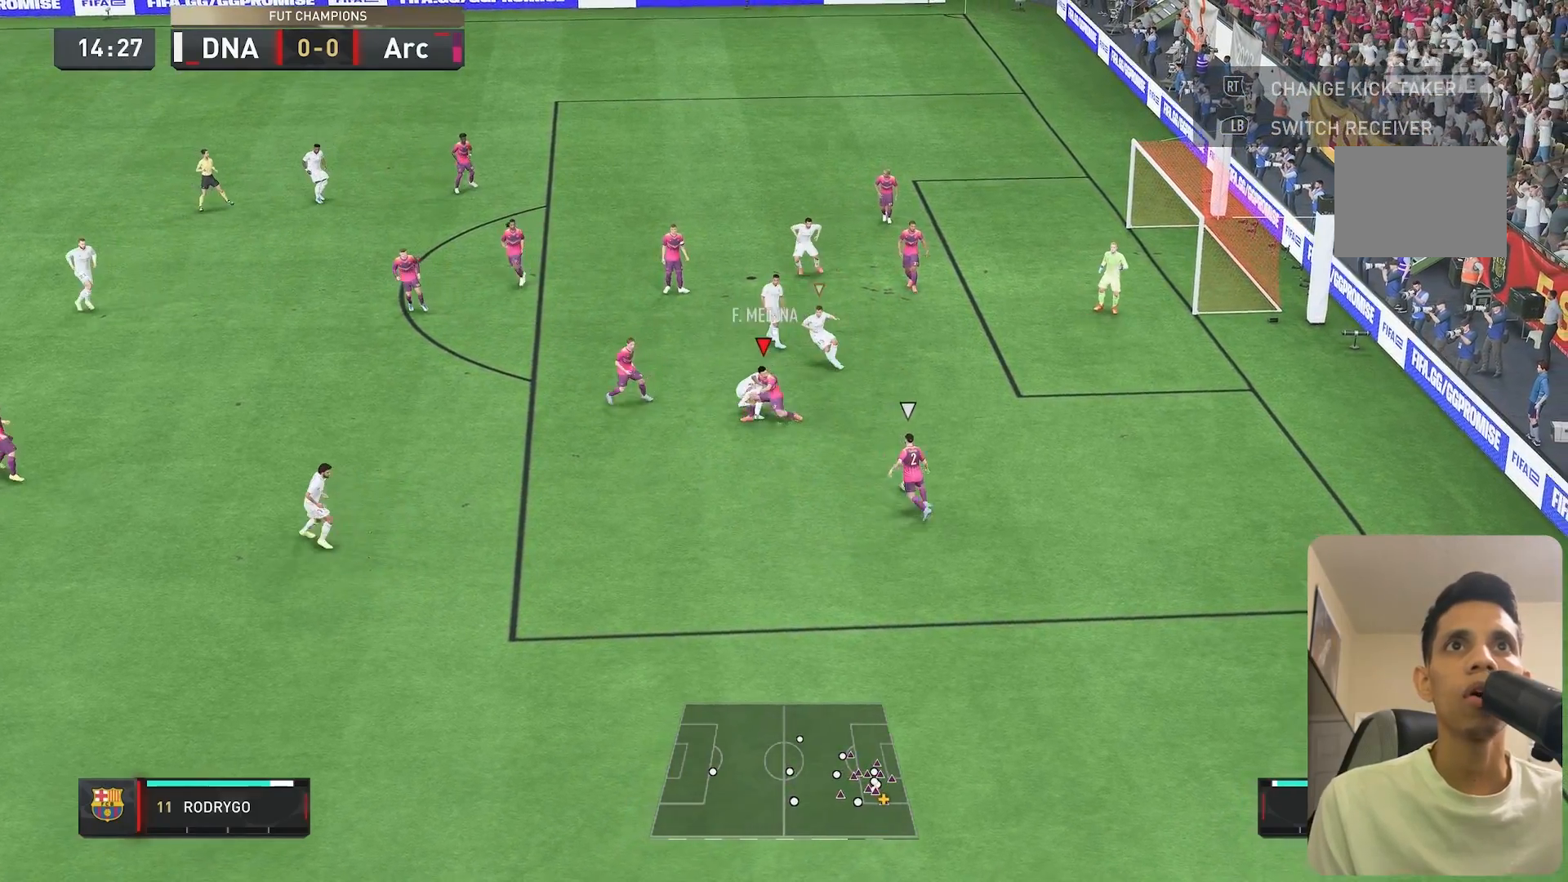
{"dt_ms": 500, "buttons": ["R2"], "left_stick": "down", "right_stick": "center", "events": [[83, "left_stick", "down-right"], [267, "R2", "down"], [283, "left_stick", "down"]]}
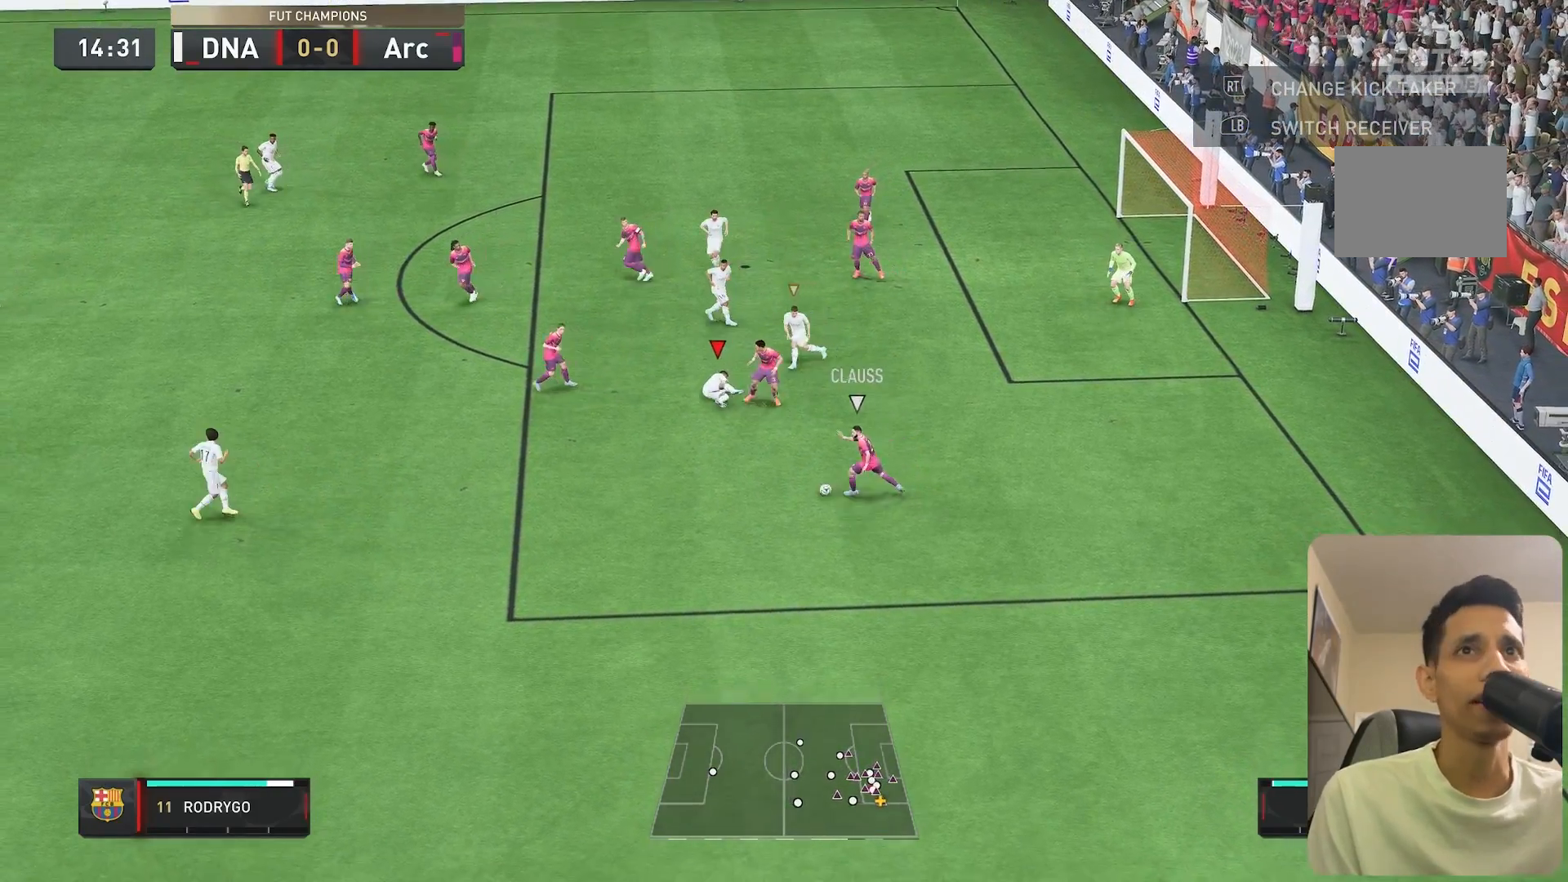
{"dt_ms": 500, "buttons": ["R2"], "left_stick": "up-left", "right_stick": "center", "events": [[133, "right_stick", "down-left"], [150, "left_stick", "center"], [267, "right_stick", "center"], [283, "left_stick", "up"], [417, "left_stick", "up-left"]]}
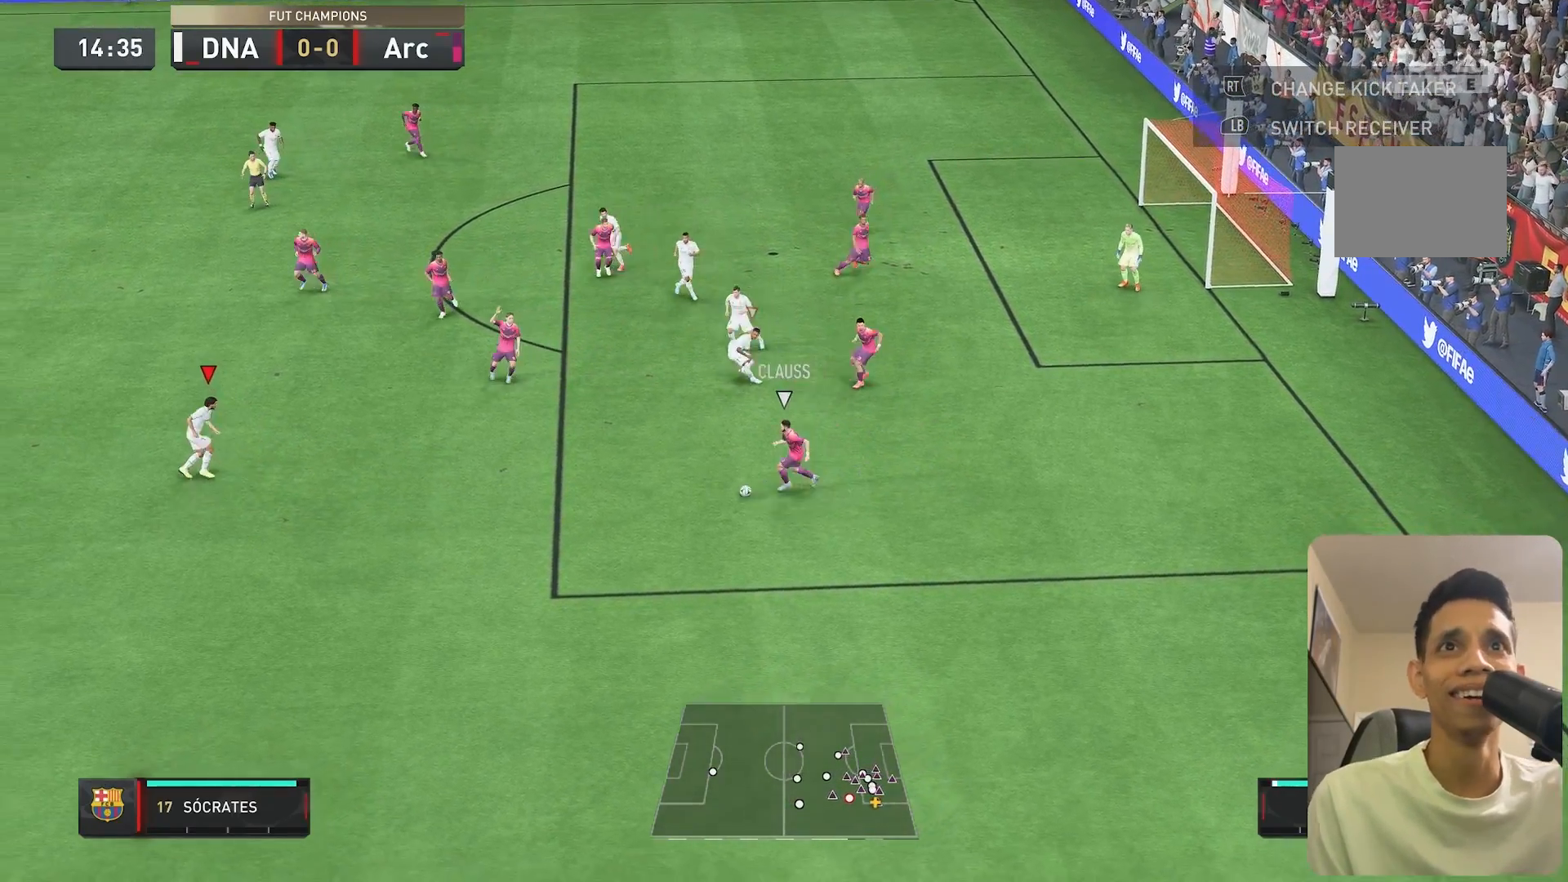
{"dt_ms": 500, "buttons": ["R2"], "left_stick": "right", "right_stick": "center", "events": [[167, "R2", "up"], [217, "left_stick", "left"], [317, "left_stick", "center"], [417, "R2", "down"], [450, "left_stick", "right"]]}
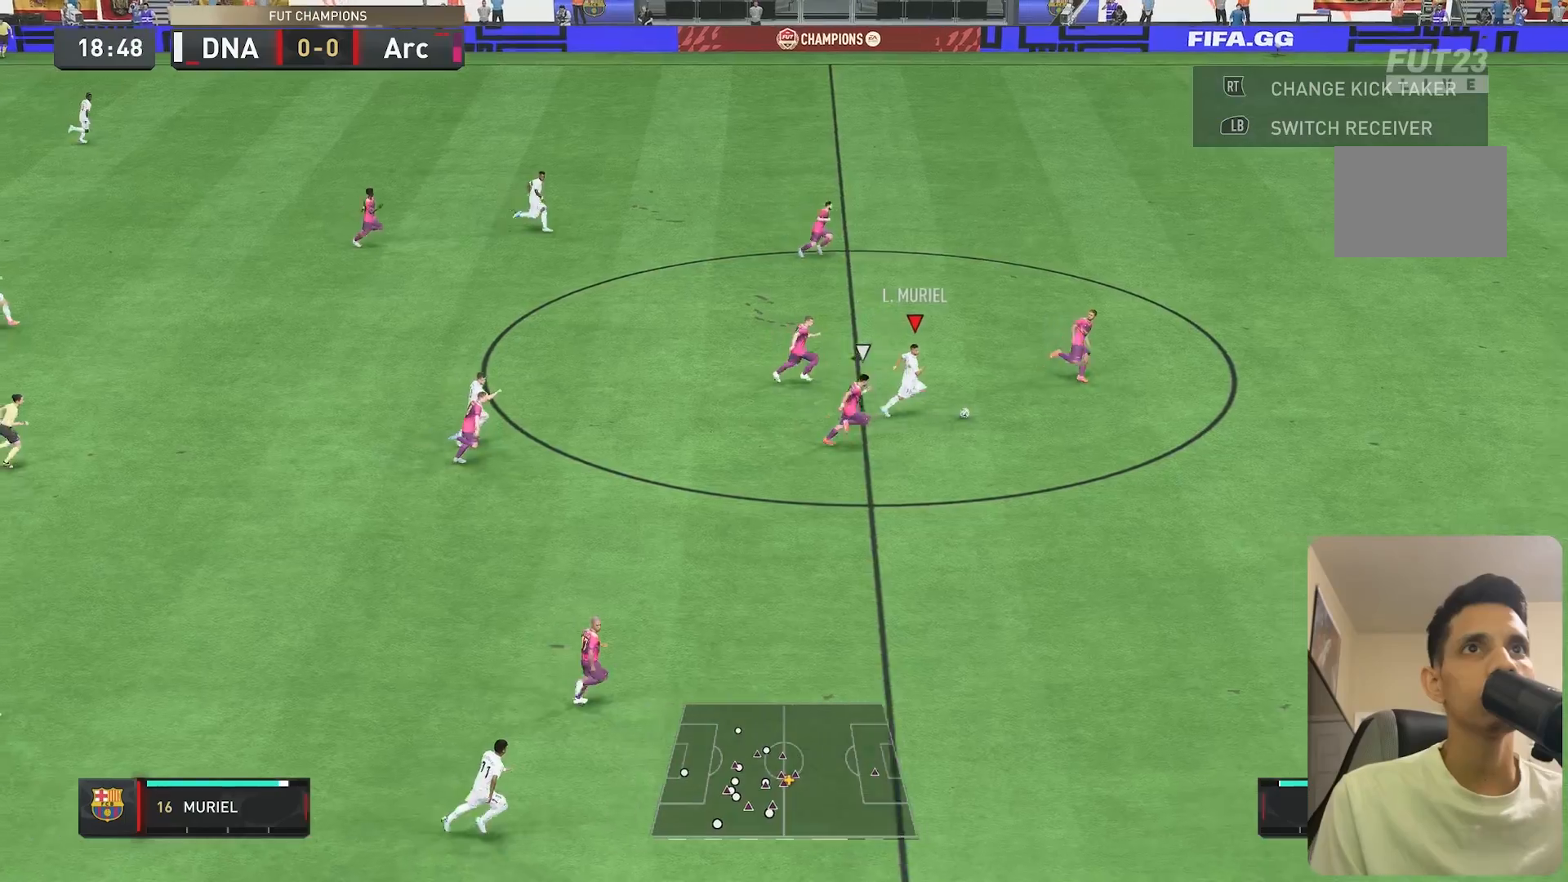
{"dt_ms": 500, "buttons": [], "left_stick": "up-right", "right_stick": "down", "events": [[50, "right_stick", "left"], [67, "R2", "up"], [150, "right_stick", "down"], [317, "left_stick", "up-right"]]}
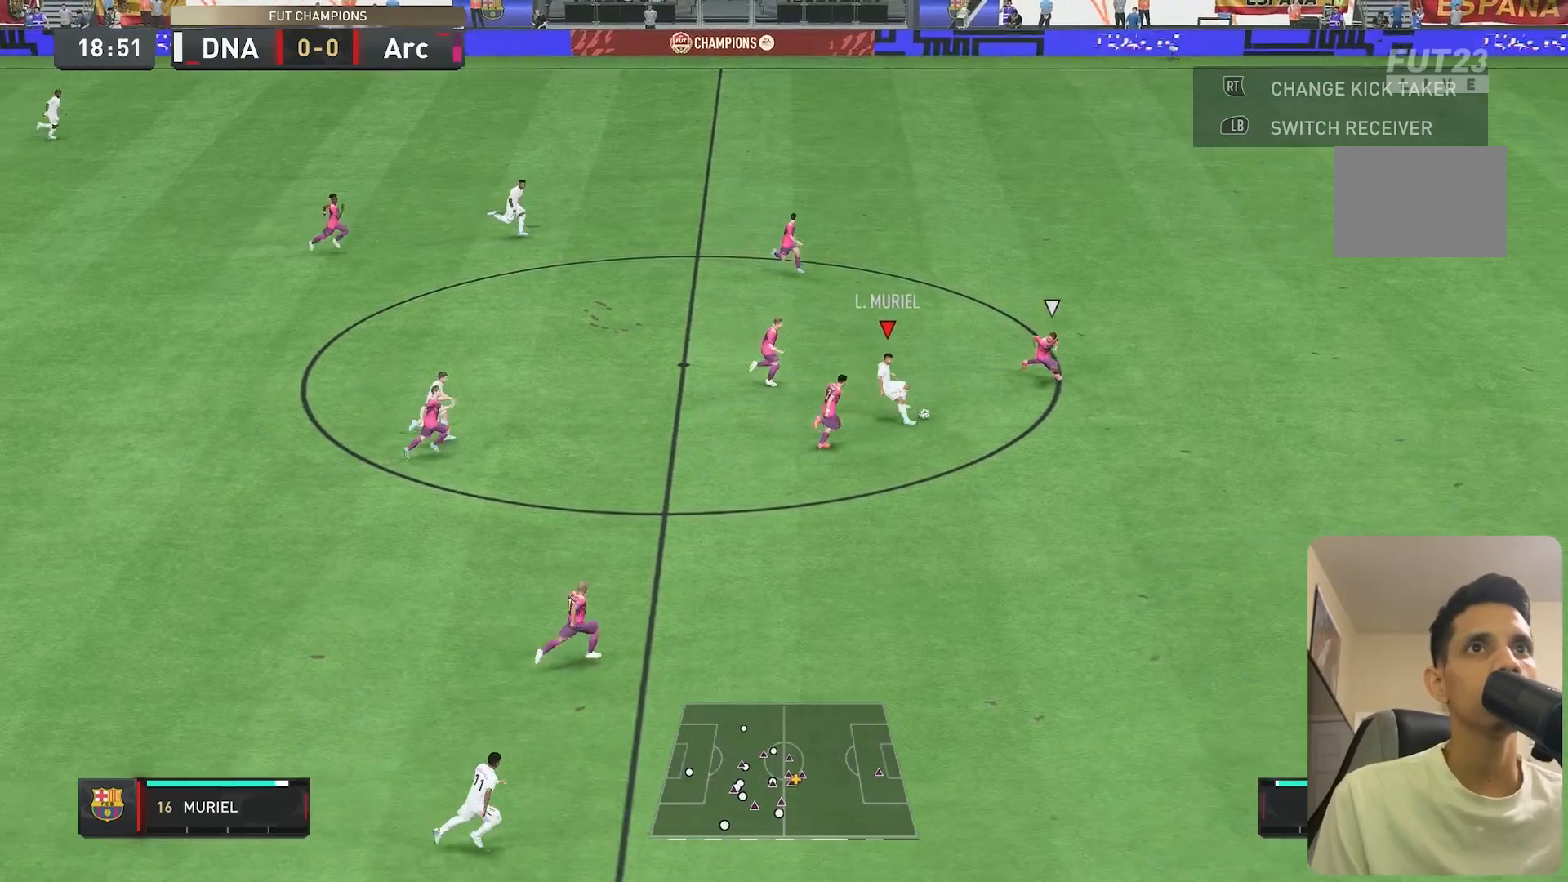
{"dt_ms": 500, "buttons": [], "left_stick": "up-right", "right_stick": "center", "events": [[50, "right_stick", "center"]]}
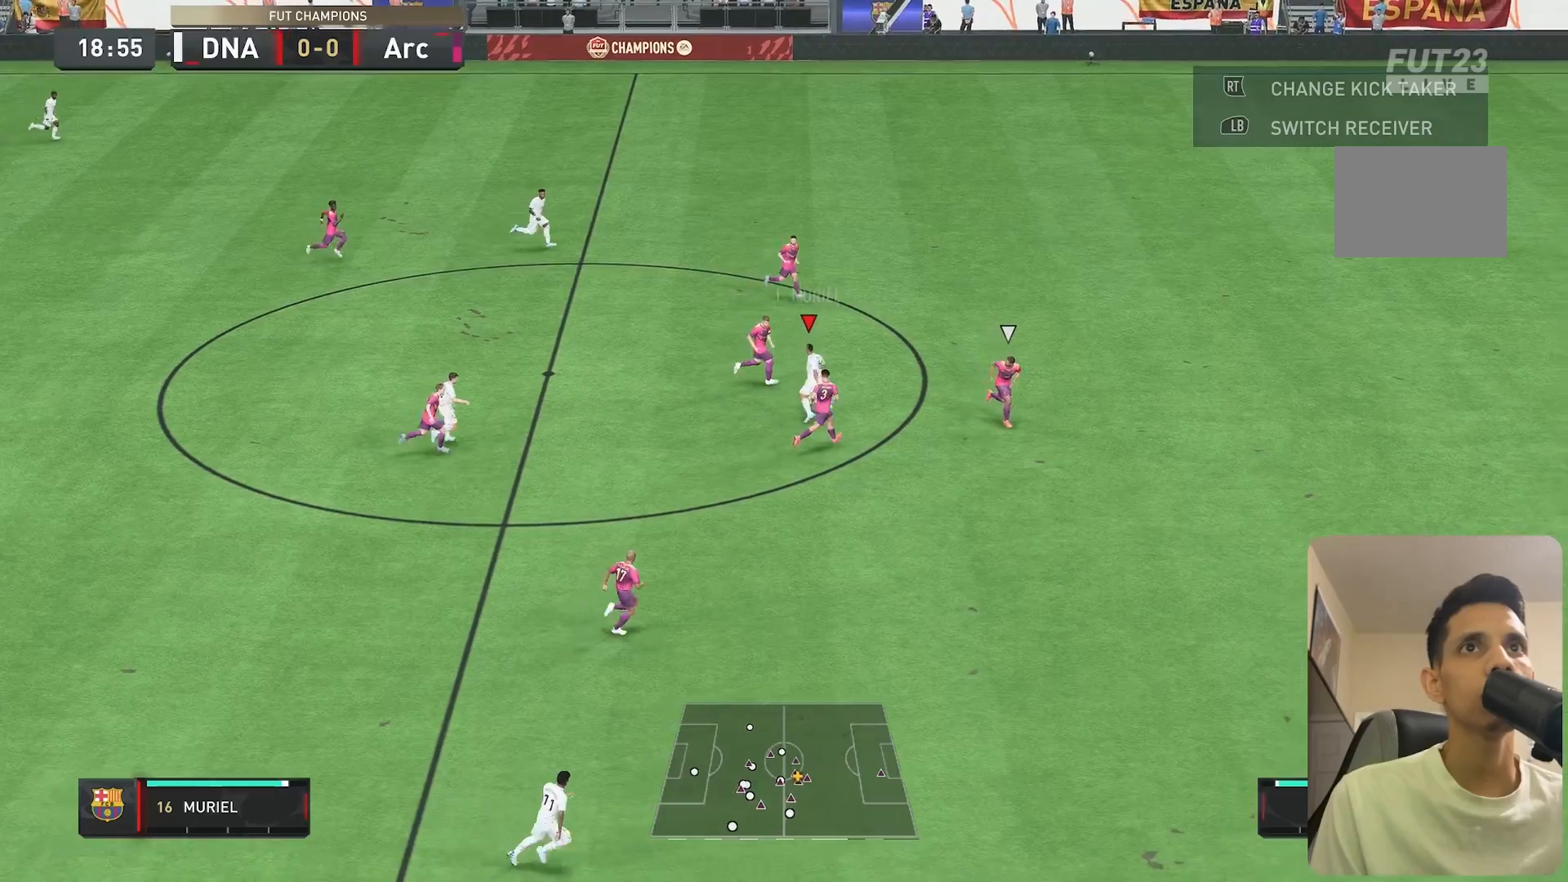
{"dt_ms": 500, "buttons": [], "left_stick": "right", "right_stick": "center", "events": [[67, "right_stick", "down"], [133, "right_stick", "center"], [200, "left_stick", "right"], [200, "right_stick", "down-left"], [300, "right_stick", "center"]]}
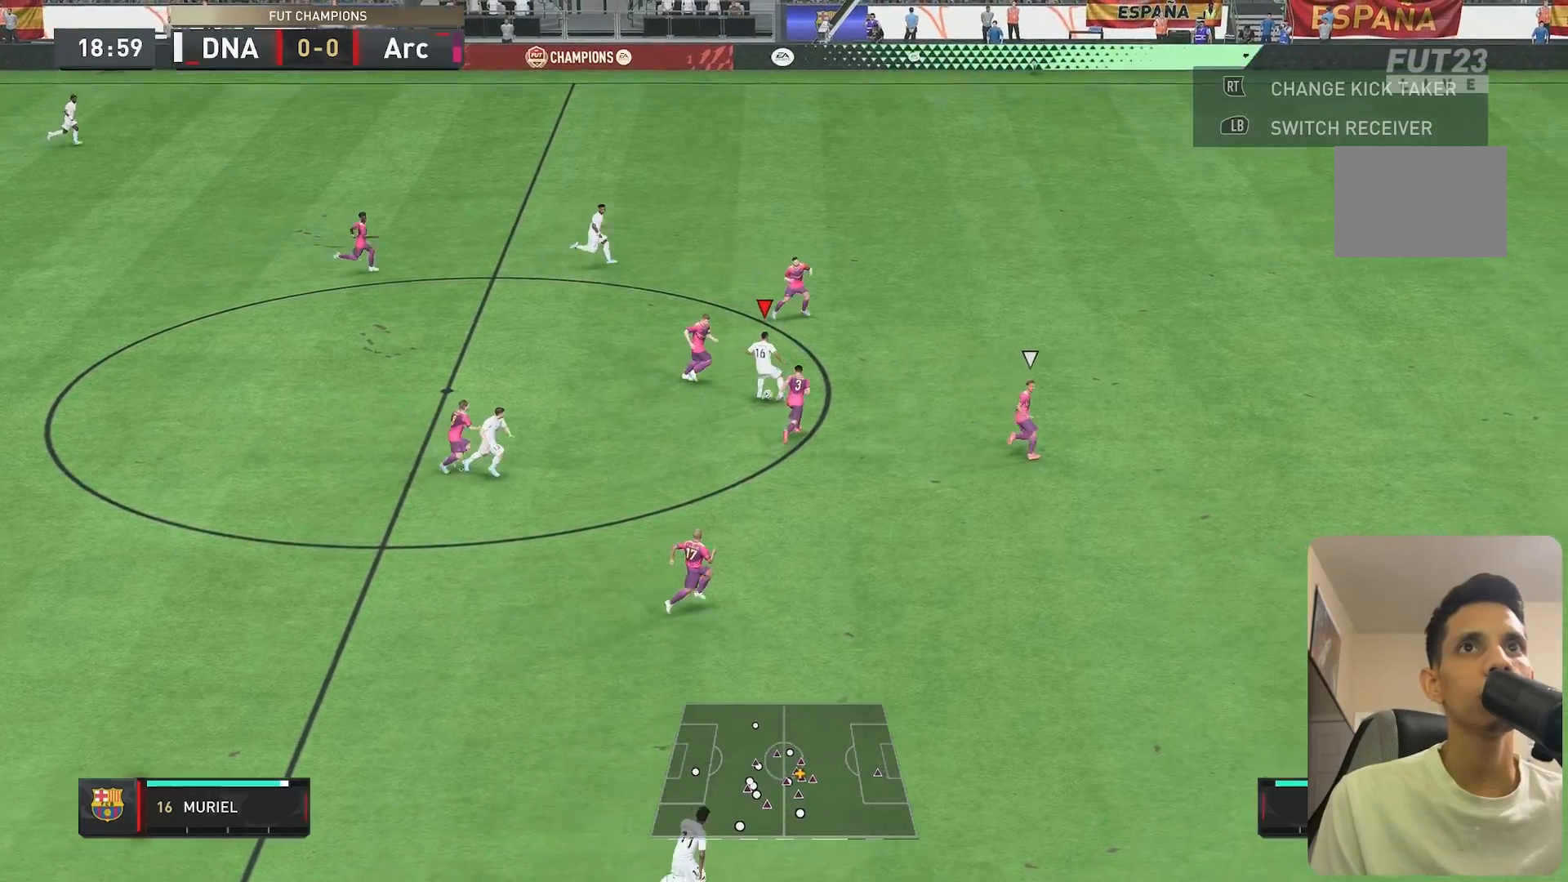
{"dt_ms": 500, "buttons": ["Y"], "left_stick": "down-right", "right_stick": "center", "events": [[200, "Y", "down"], [200, "left_stick", "down-right"]]}
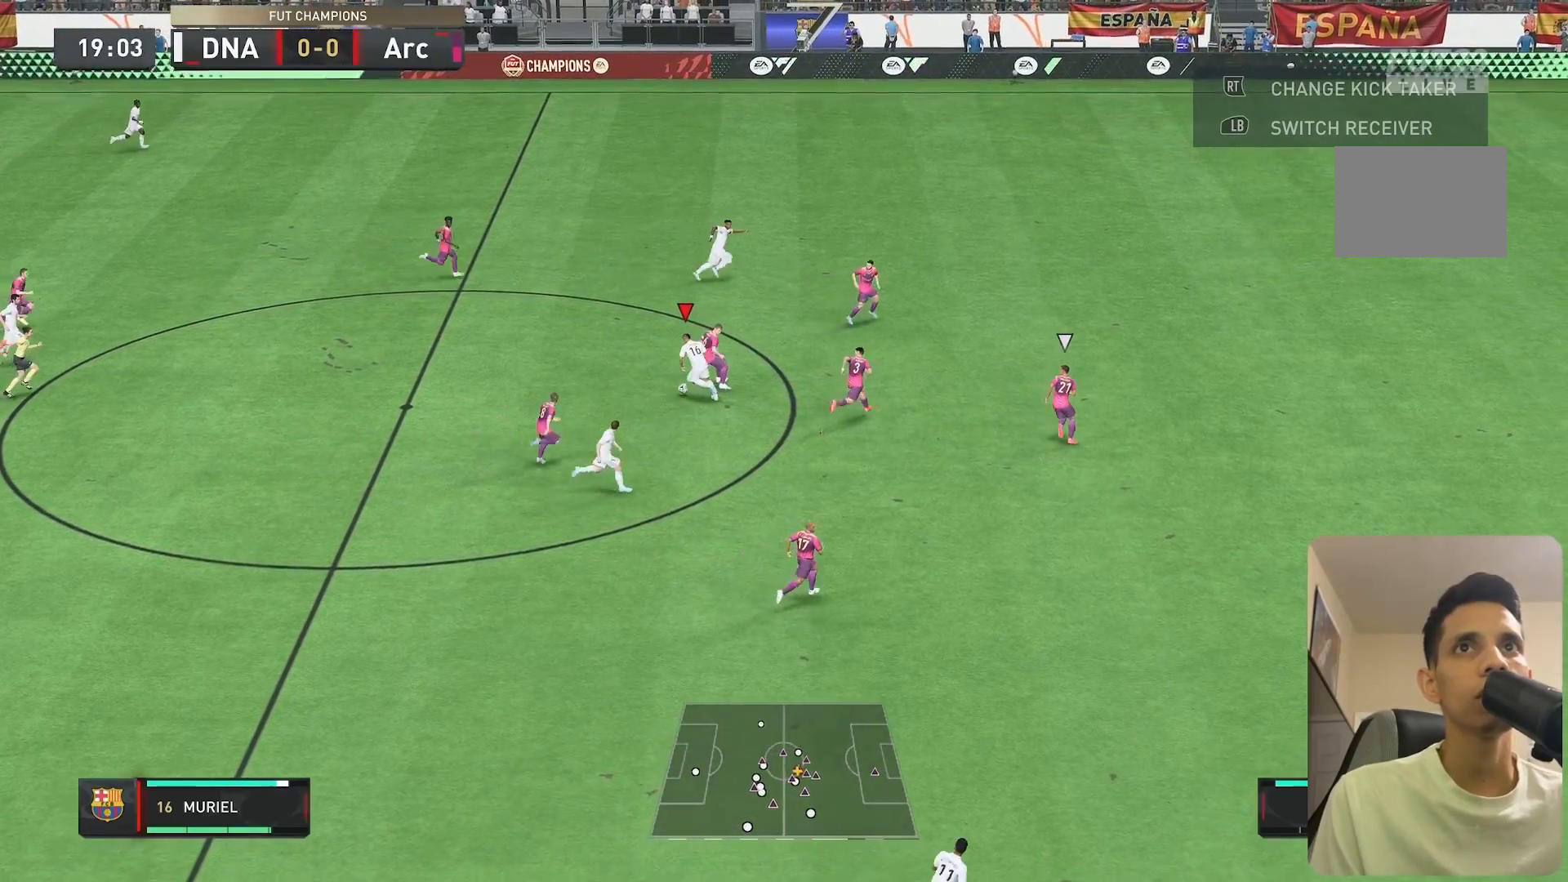
{"dt_ms": 500, "buttons": [], "left_stick": "down-right", "right_stick": "center", "events": [[167, "Y", "up"]]}
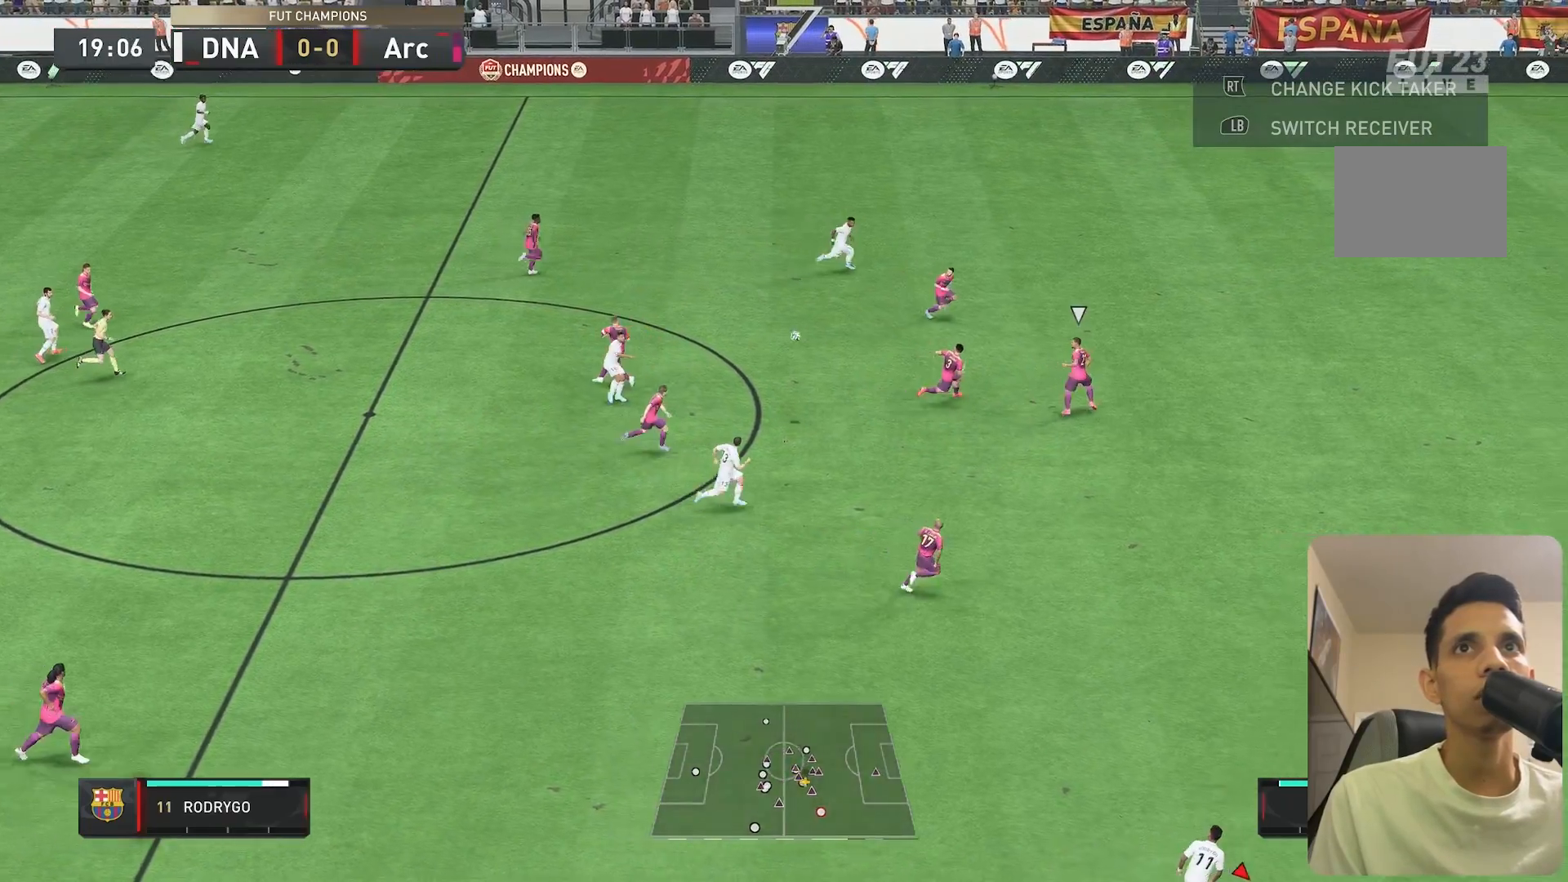
{"dt_ms": 500, "buttons": ["R2"], "left_stick": "right", "right_stick": "center", "events": [[133, "R2", "down"], [183, "left_stick", "right"]]}
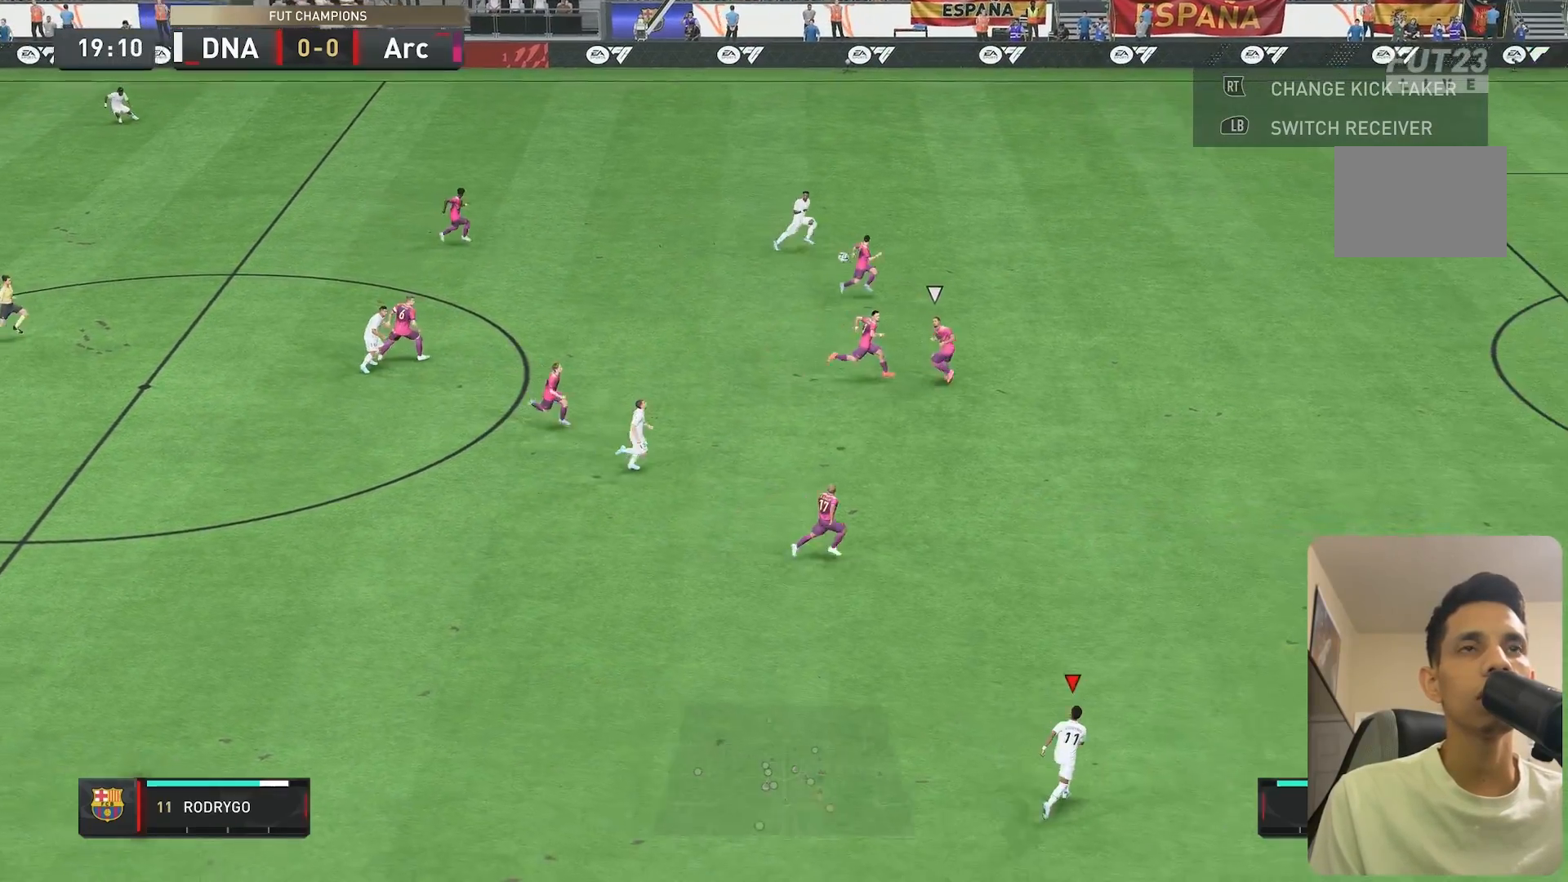
{"dt_ms": 500, "buttons": ["R2"], "left_stick": "right", "right_stick": "center", "events": []}
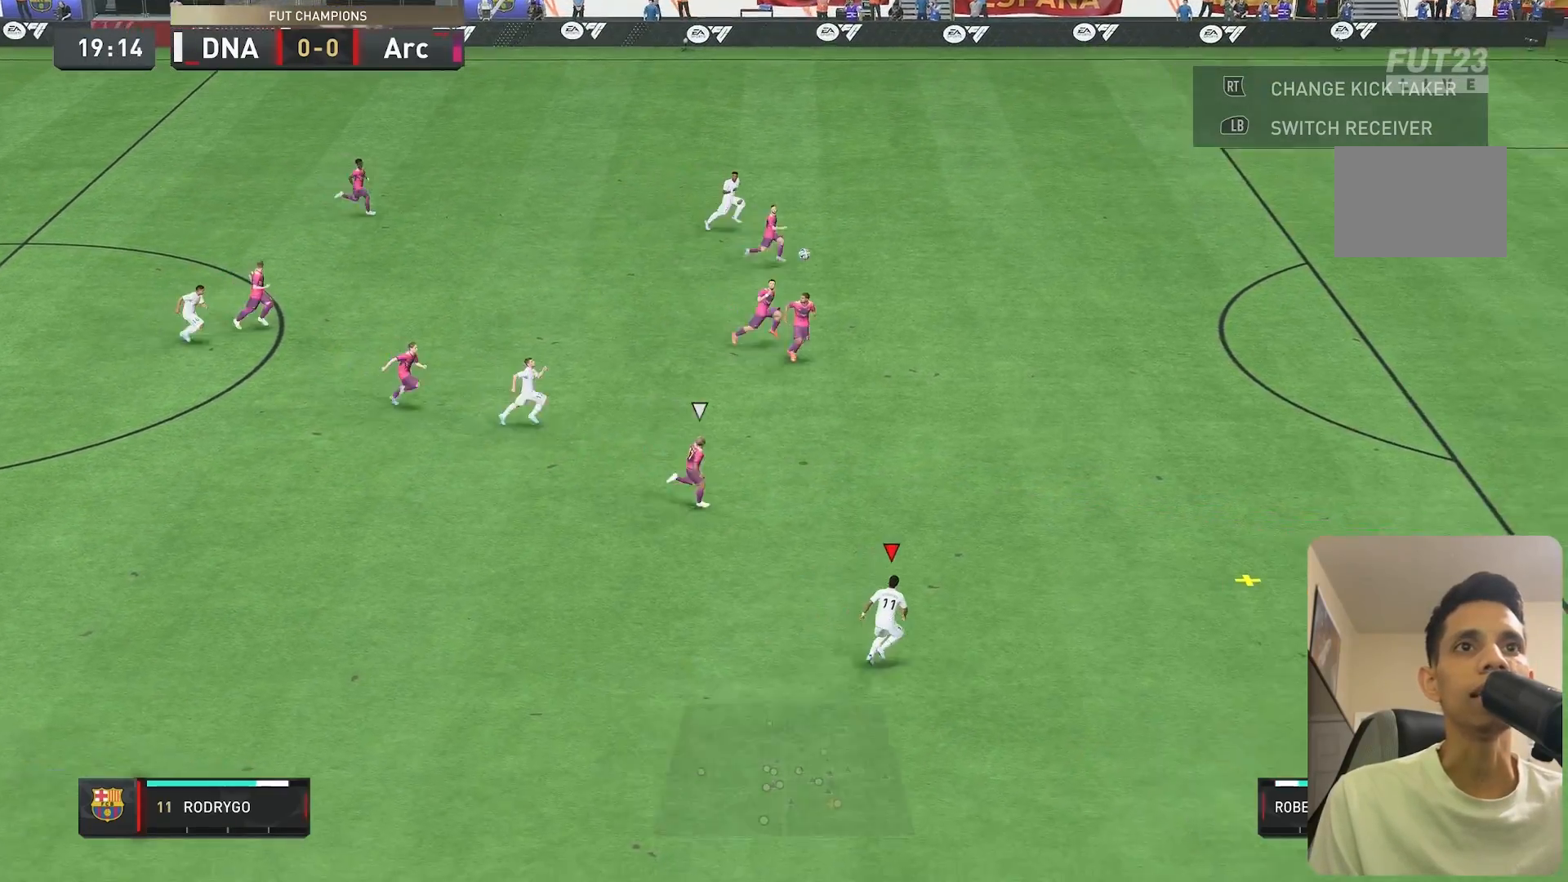
{"dt_ms": 500, "buttons": ["R2"], "left_stick": "right", "right_stick": "center", "events": []}
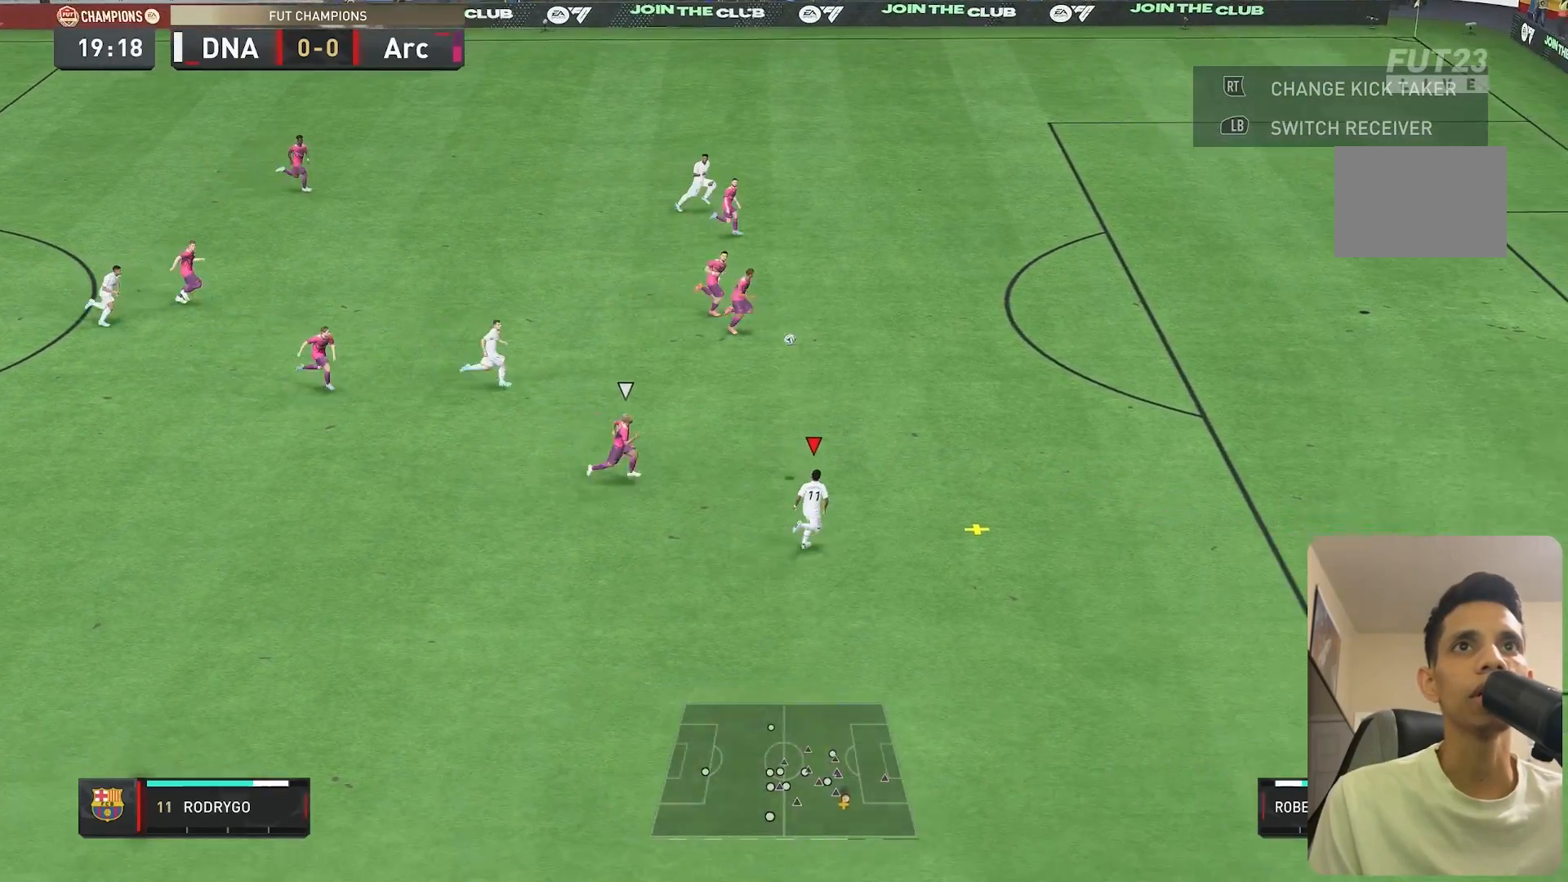
{"dt_ms": 500, "buttons": ["R2"], "left_stick": "up-right", "right_stick": "center", "events": [[250, "left_stick", "up-right"]]}
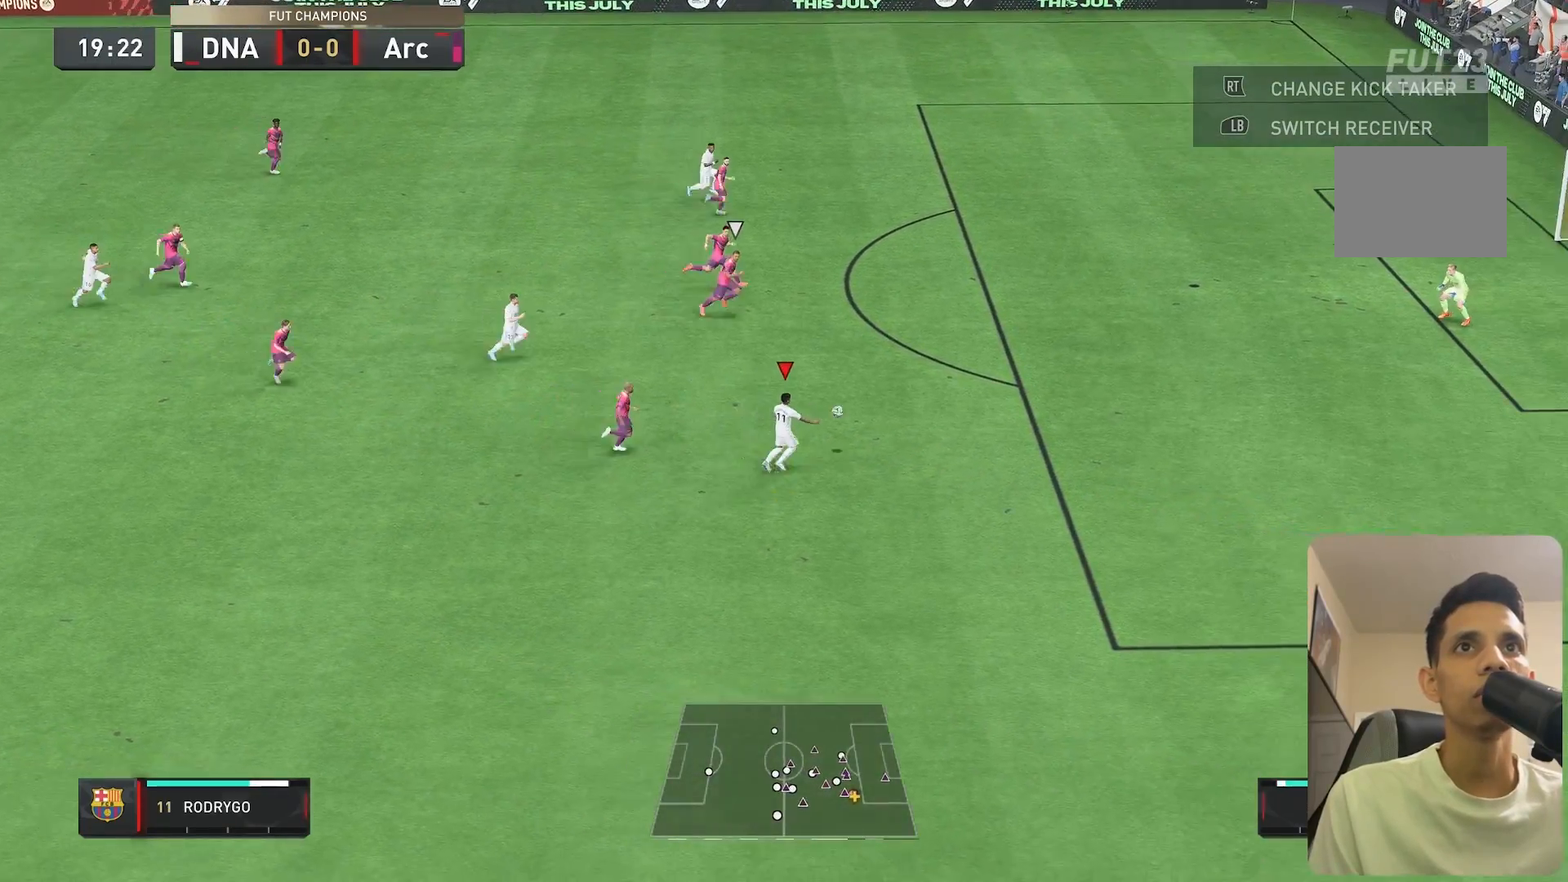
{"dt_ms": 500, "buttons": ["R2"], "left_stick": "up-right", "right_stick": "center", "events": []}
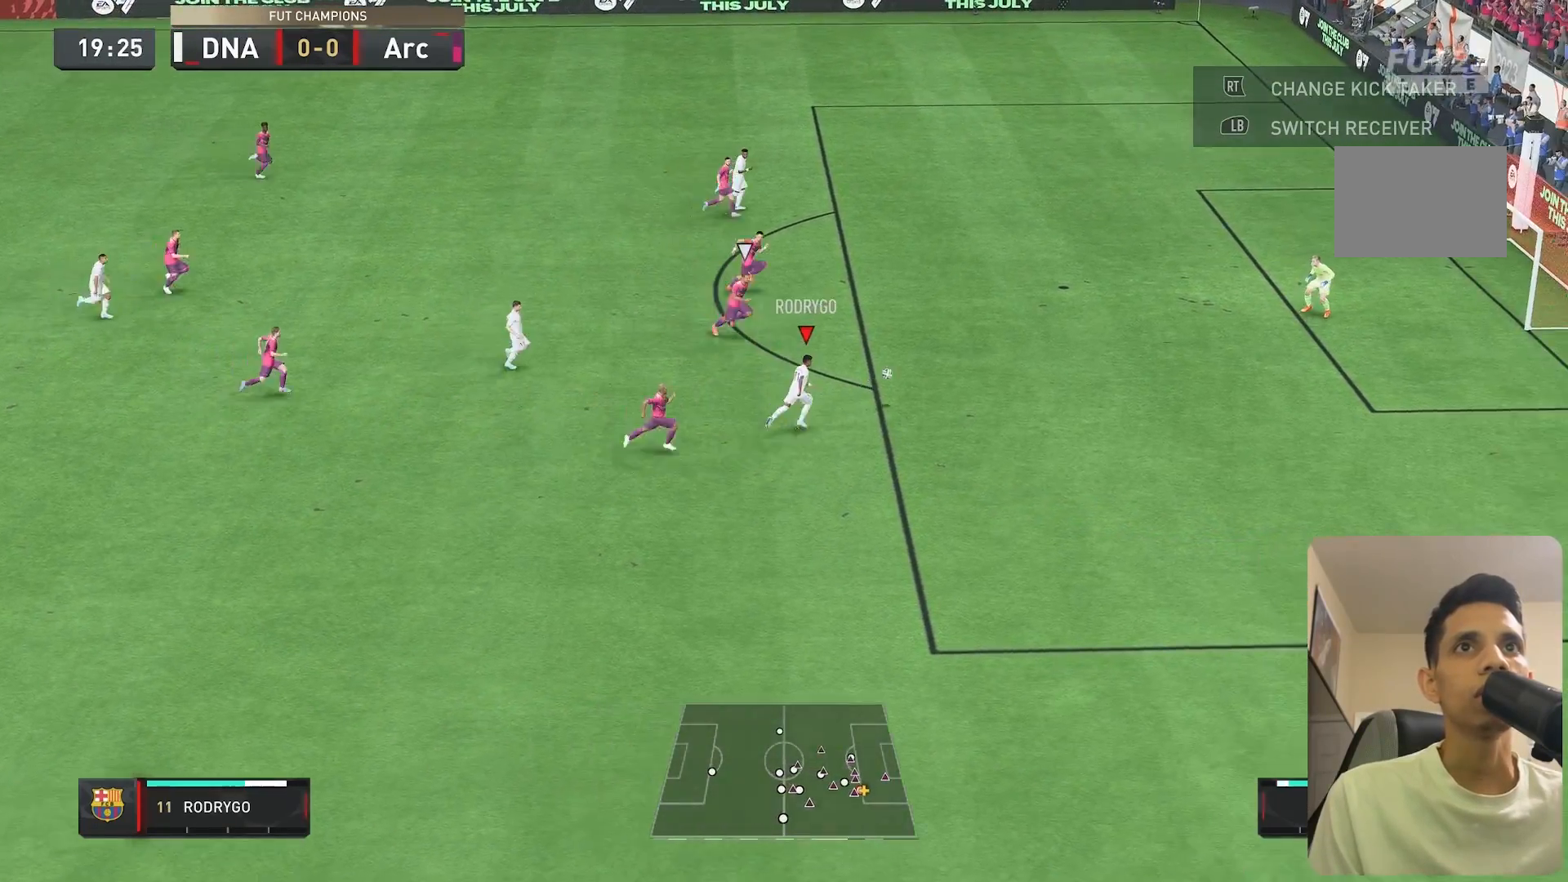
{"dt_ms": 500, "buttons": [], "left_stick": "up-right", "right_stick": "center", "events": [[150, "R2", "up"], [400, "B", "down"], [467, "B", "up"]]}
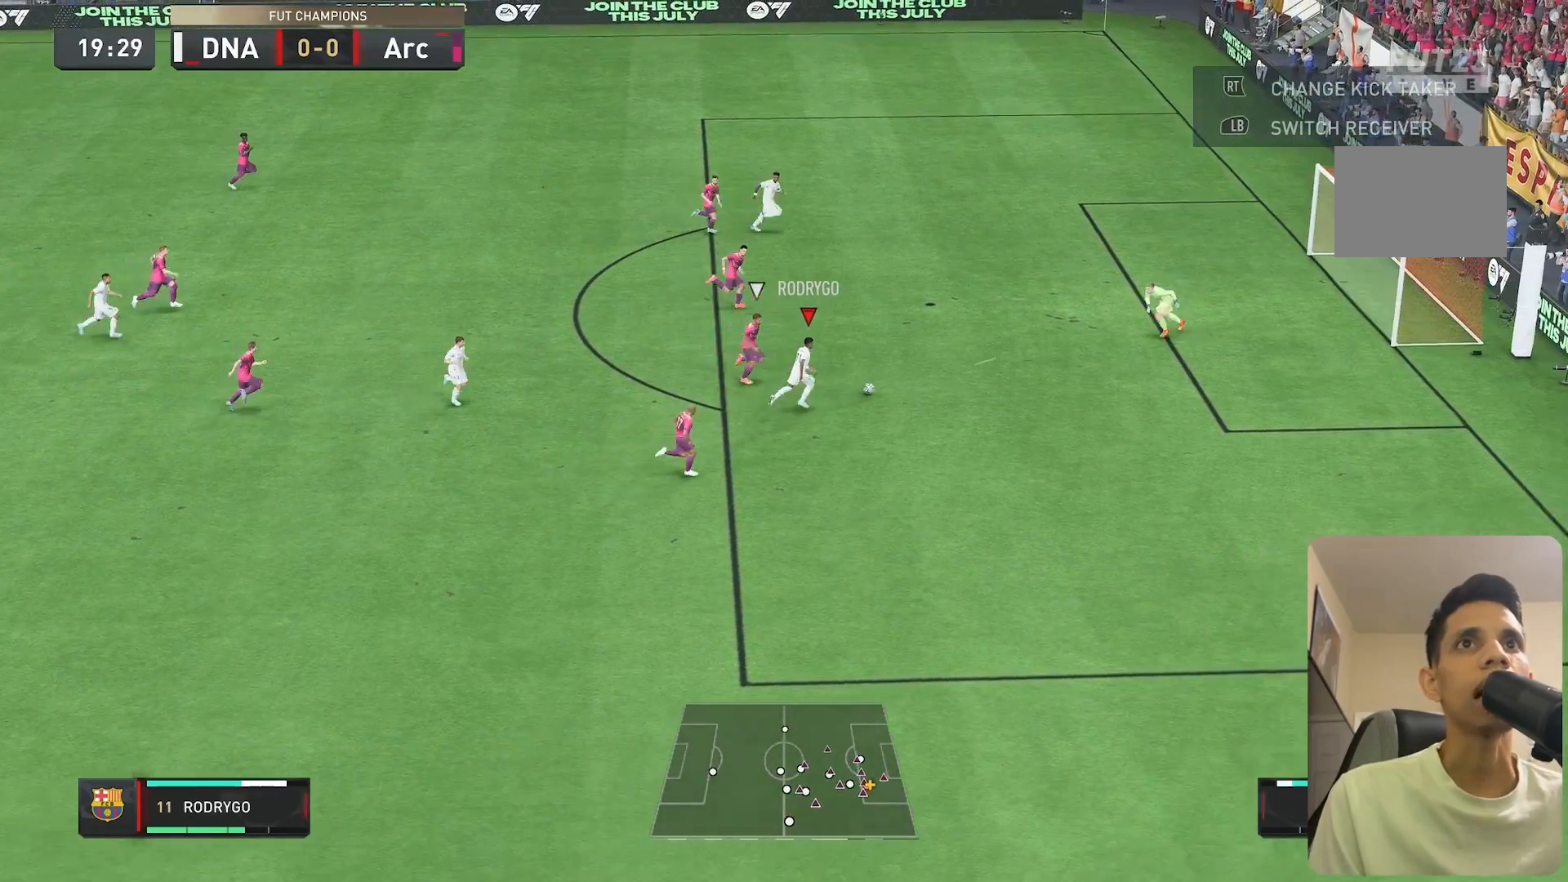
{"dt_ms": 500, "buttons": [], "left_stick": "up-right", "right_stick": "center", "events": []}
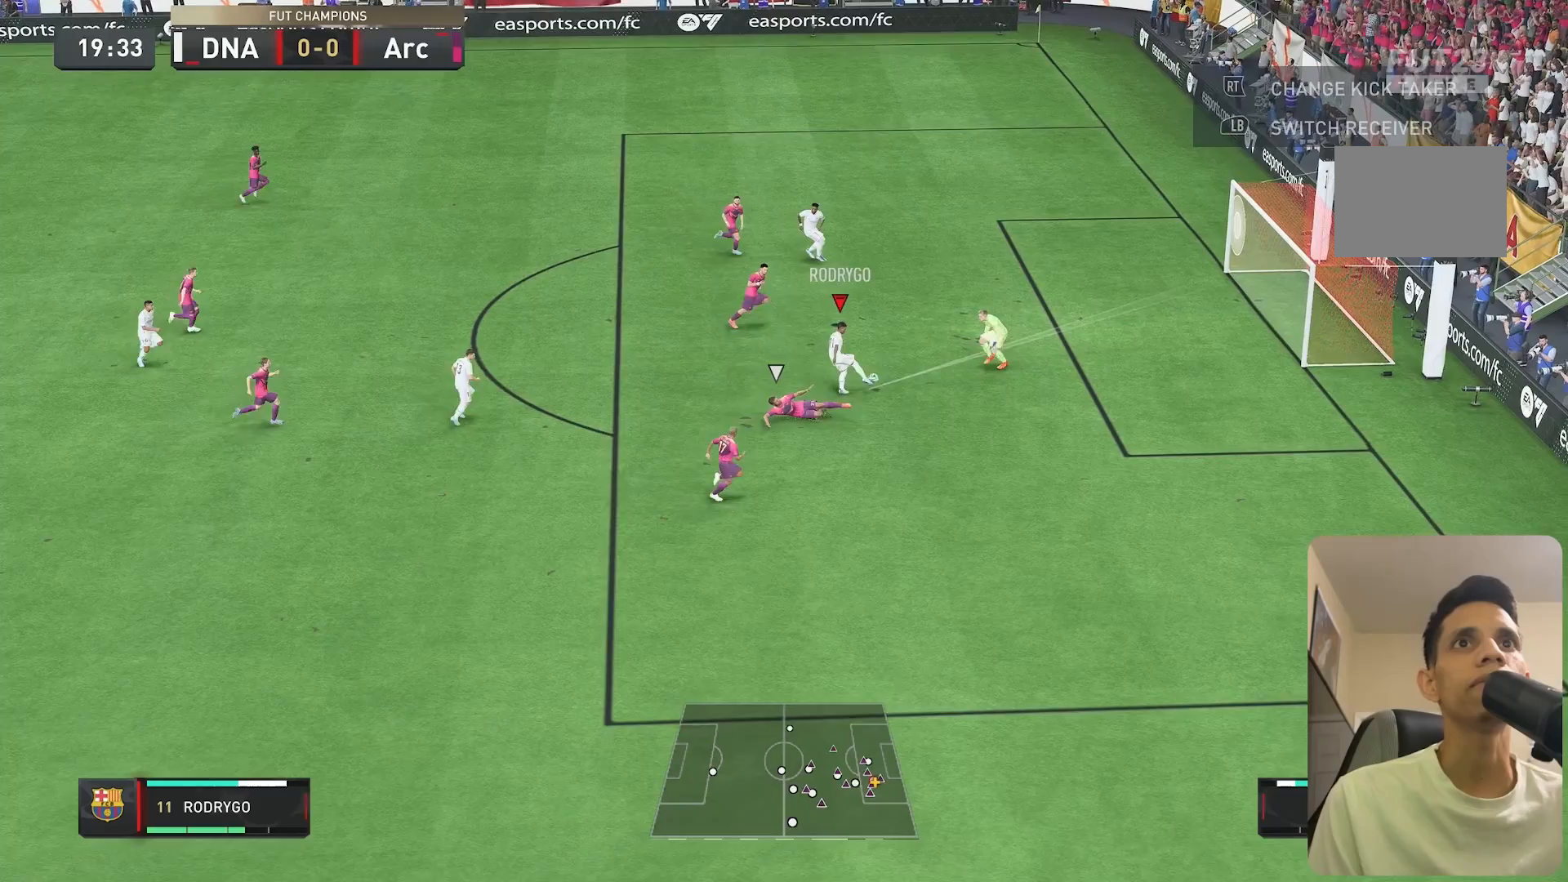
{"dt_ms": 500, "buttons": [], "left_stick": "right", "right_stick": "center", "events": [[367, "left_stick", "right"]]}
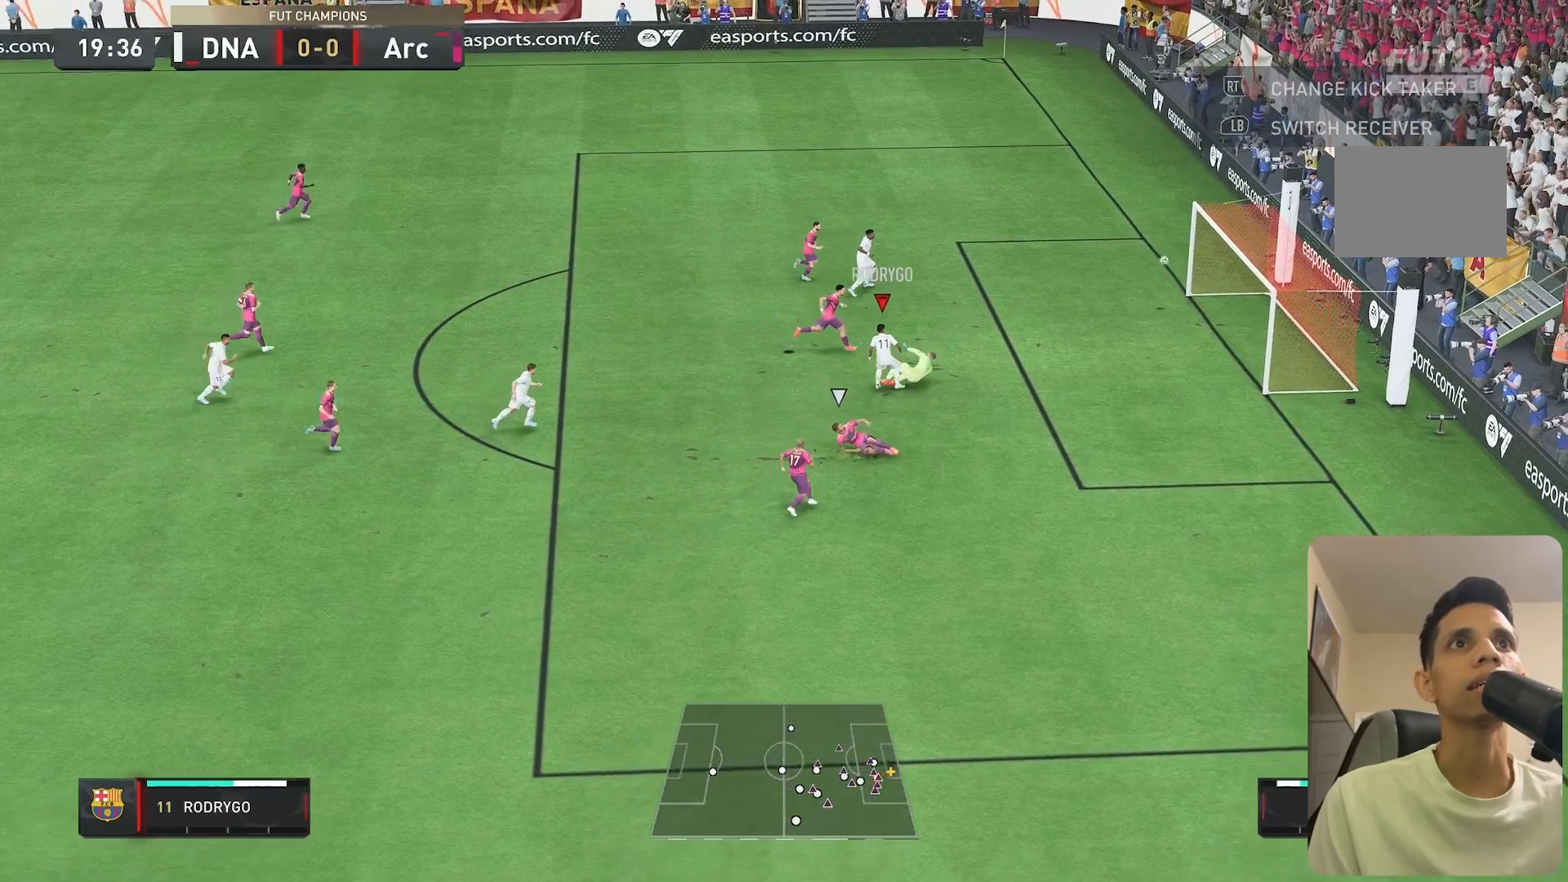
{"dt_ms": 500, "buttons": [], "left_stick": "right", "right_stick": "center", "events": [[167, "R2", "down"], [400, "R2", "up"]]}